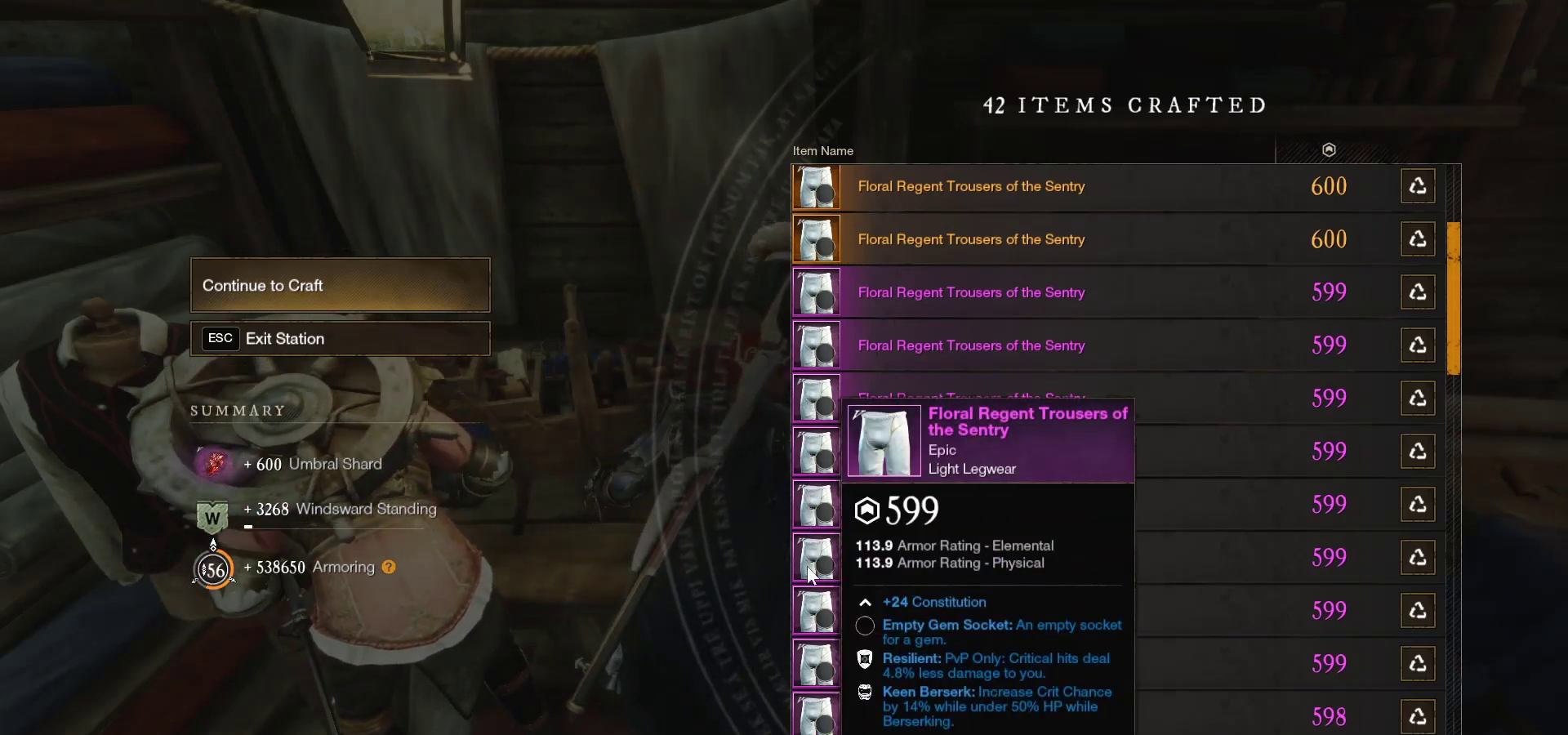
Gameplay with keyboard and mouse; each line is a JSON object with the keys and mouse buttons held at the frame after it. "events" lists presses ("down") and releases ("up") of "a", "ctrl", "d", "e", "f", "q", "r", "s", "shift", "space", "tab", "w", "mouse_left", "mouse_wheel", "mouse_right", "mouse_mb4" and "mouse_mb5" between this image and that frame as [ms after this image, input, new state], when the widget could be followed in between. "mouse_left", "mouse_wheel", "mouse_right", "mouse_mb4", "mouse_mb5" = the "left", "wheel", "right", "mb4", "mb5" buttons of the "mouse" list. No other keys are recorded. "wheel" means that the mouse wheel is clicked or scrolled. Mouse movement is not recorded.
{"keys": [], "mouse": ["wheel"], "events": [[467, "mouse_wheel", "down"]]}
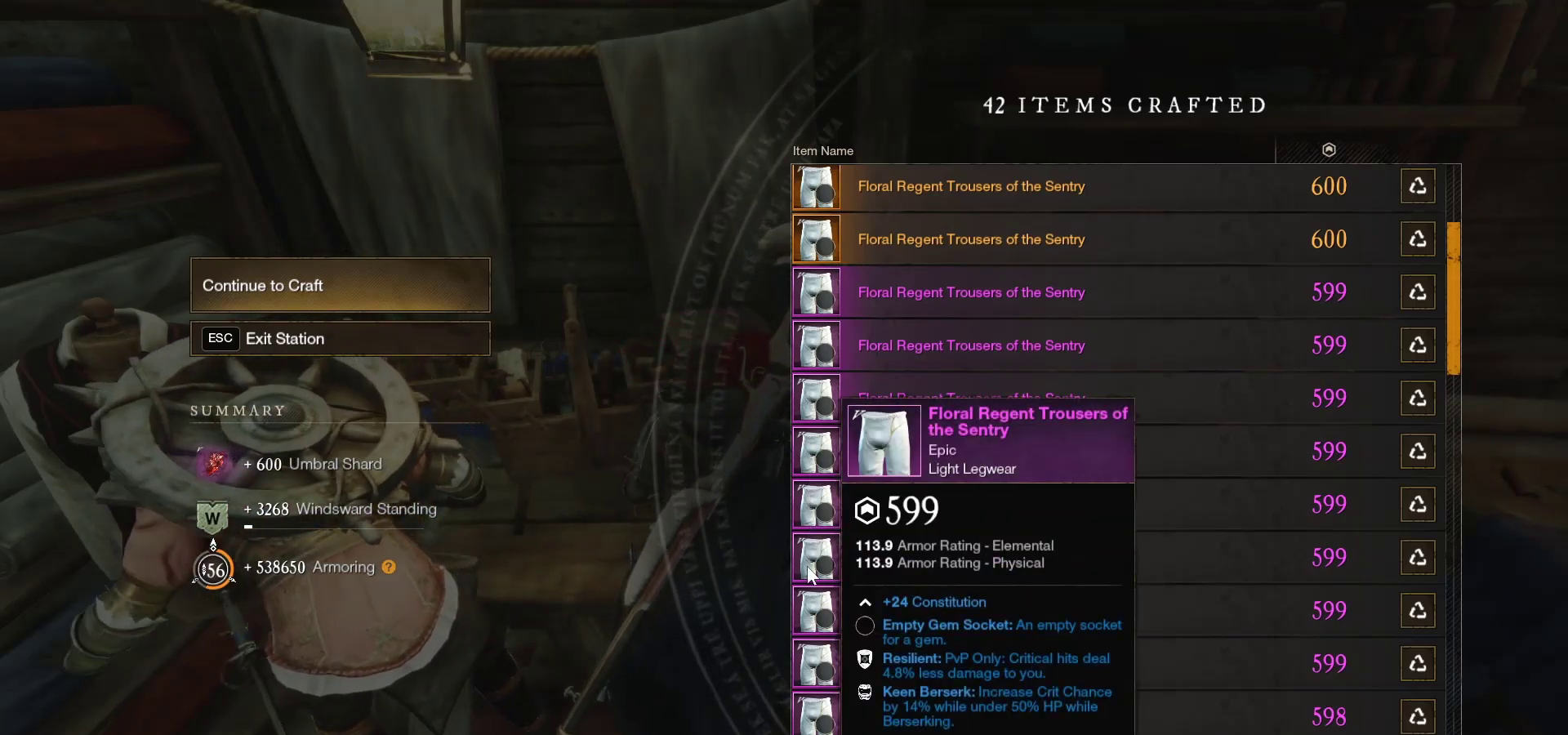
{"keys": [], "mouse": [], "events": [[100, "mouse_wheel", "up"]]}
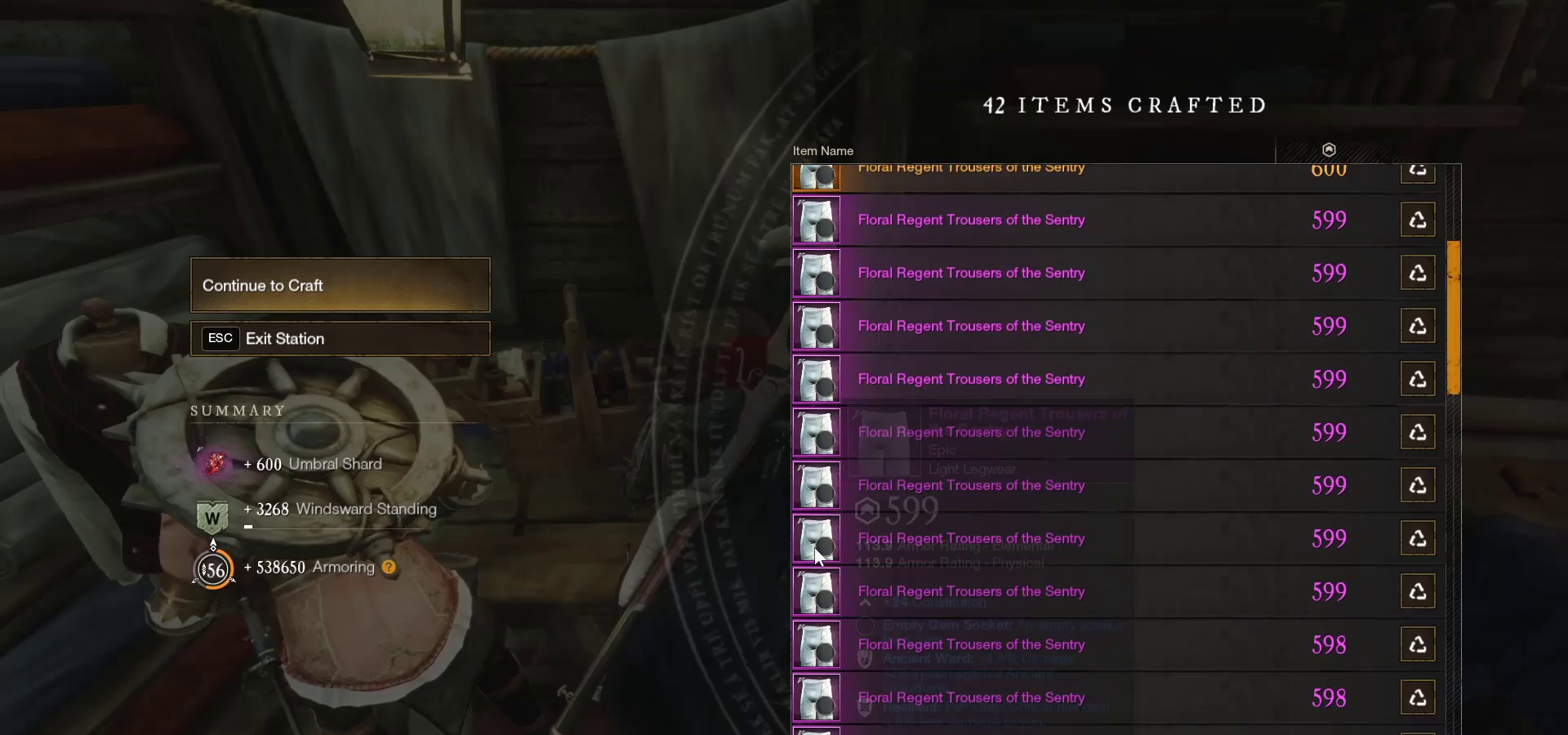
{"keys": [], "mouse": [], "events": []}
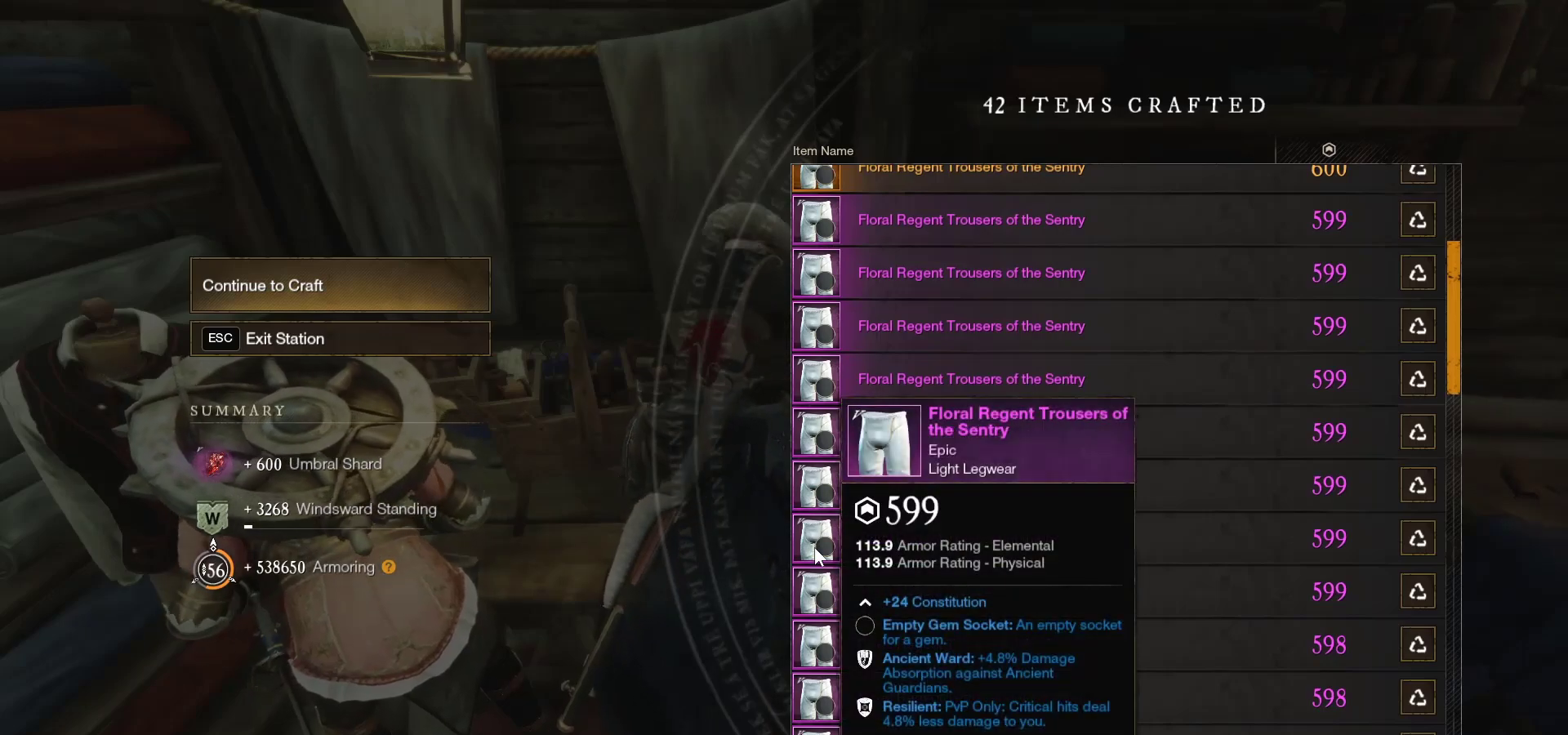
{"keys": [], "mouse": [], "events": []}
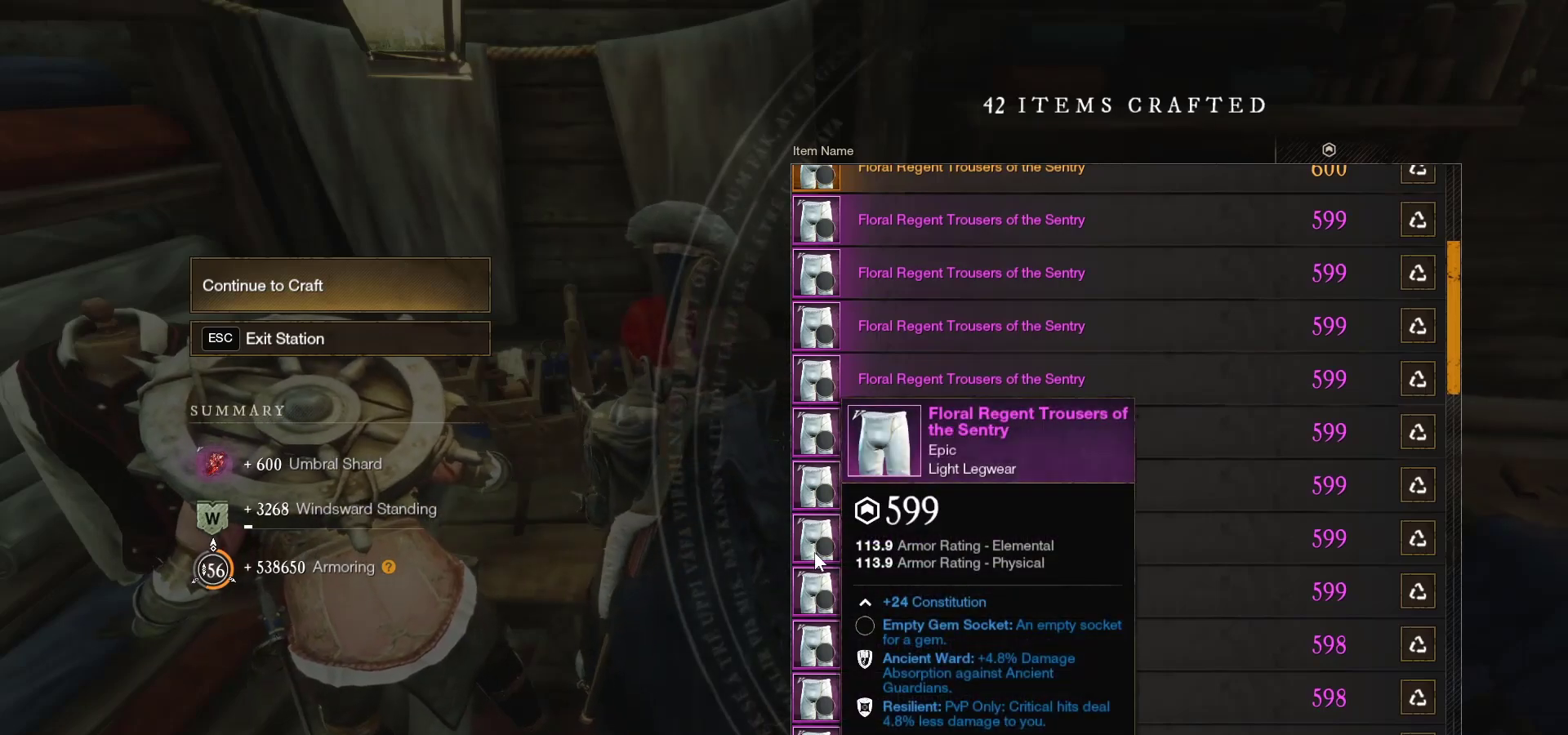
{"keys": [], "mouse": [], "events": []}
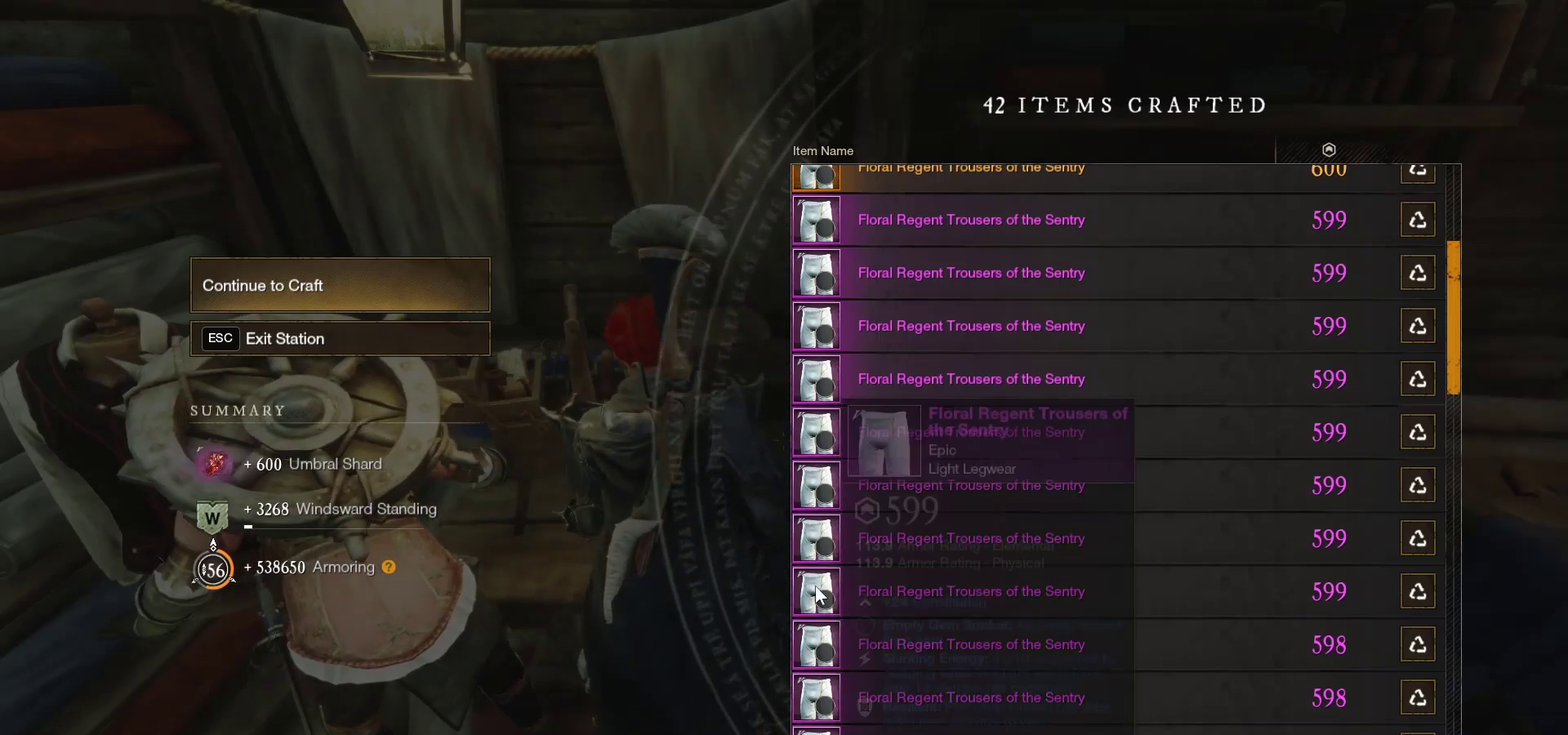
{"keys": [], "mouse": [], "events": []}
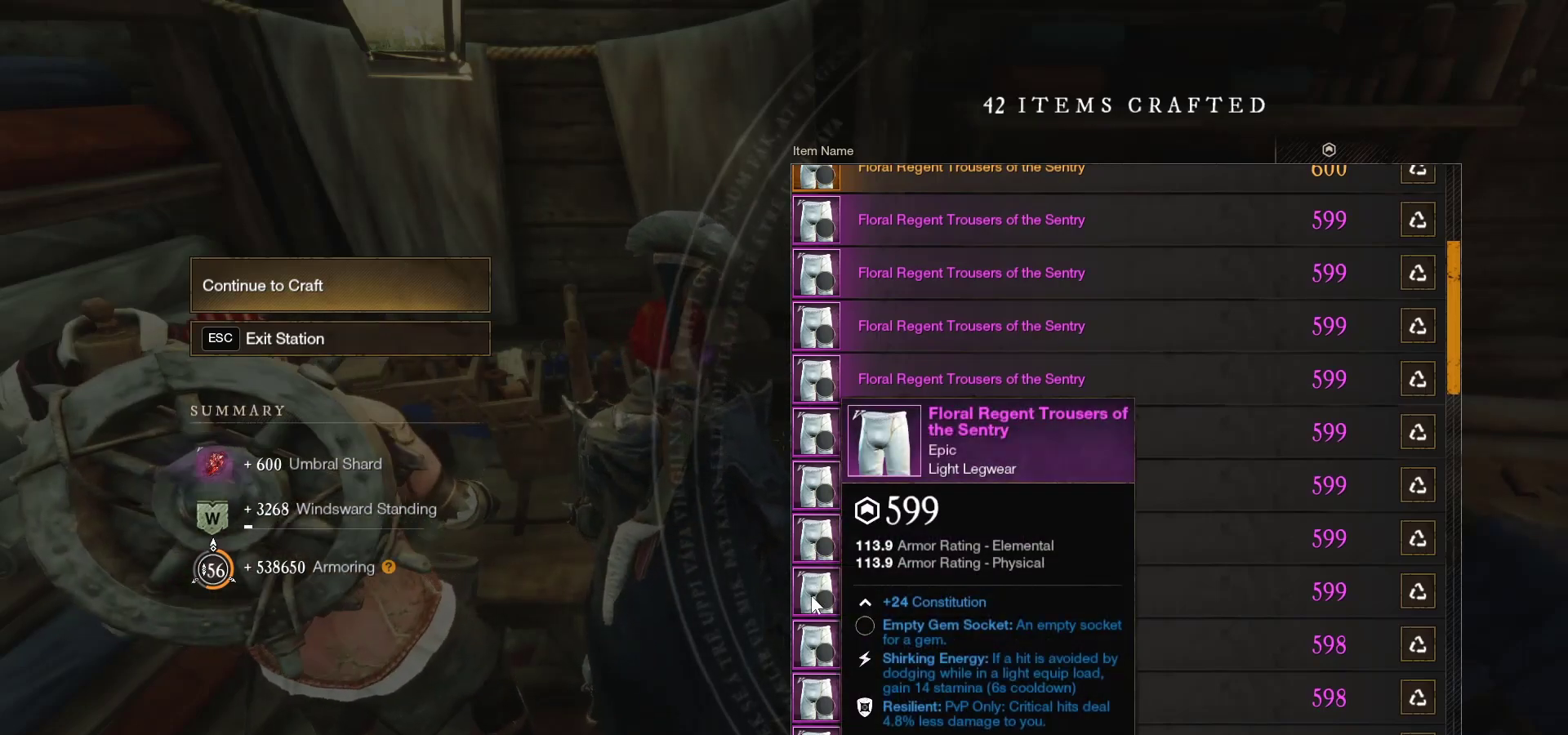
{"keys": [], "mouse": [], "events": [[233, "mouse_wheel", "down"], [367, "mouse_wheel", "up"]]}
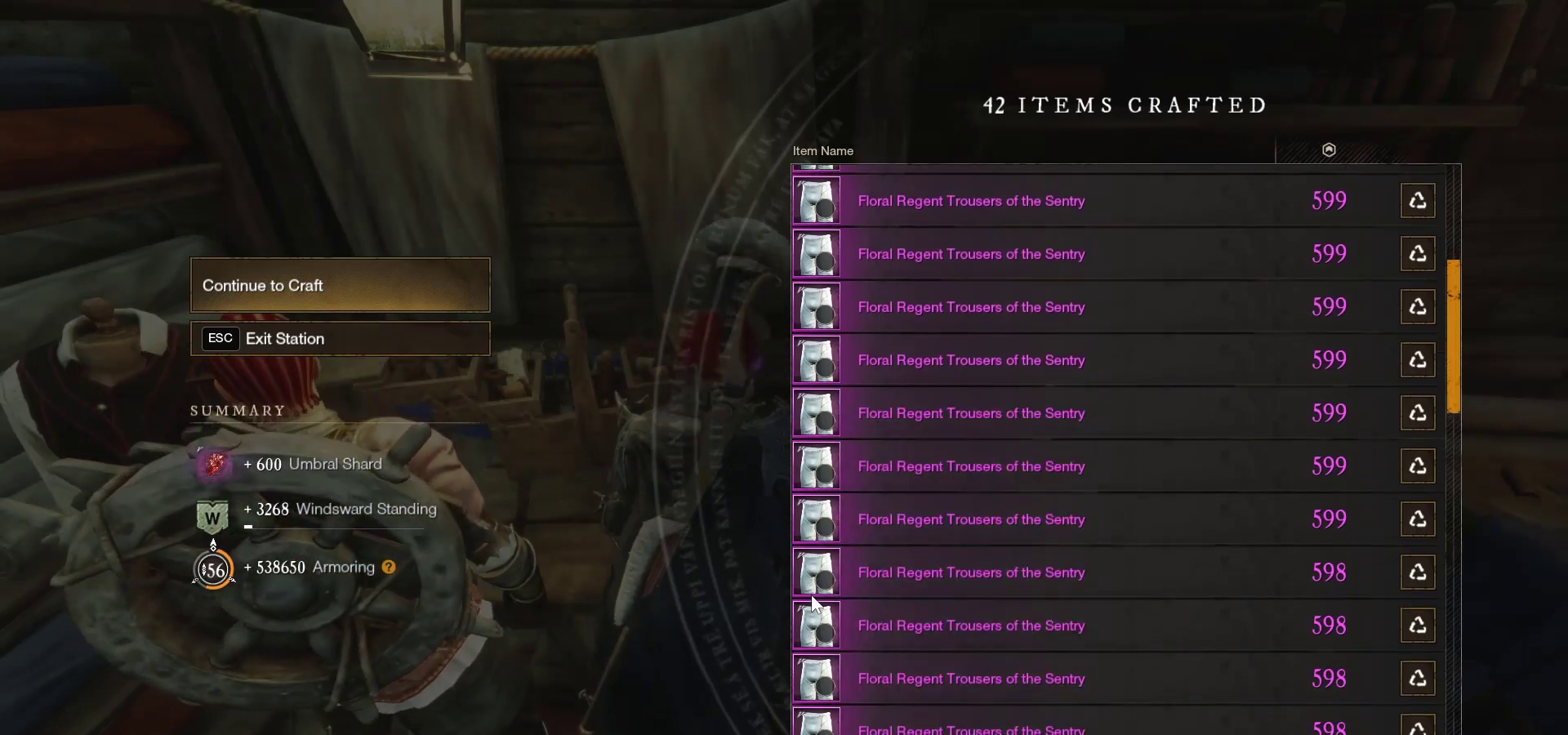
{"keys": [], "mouse": [], "events": []}
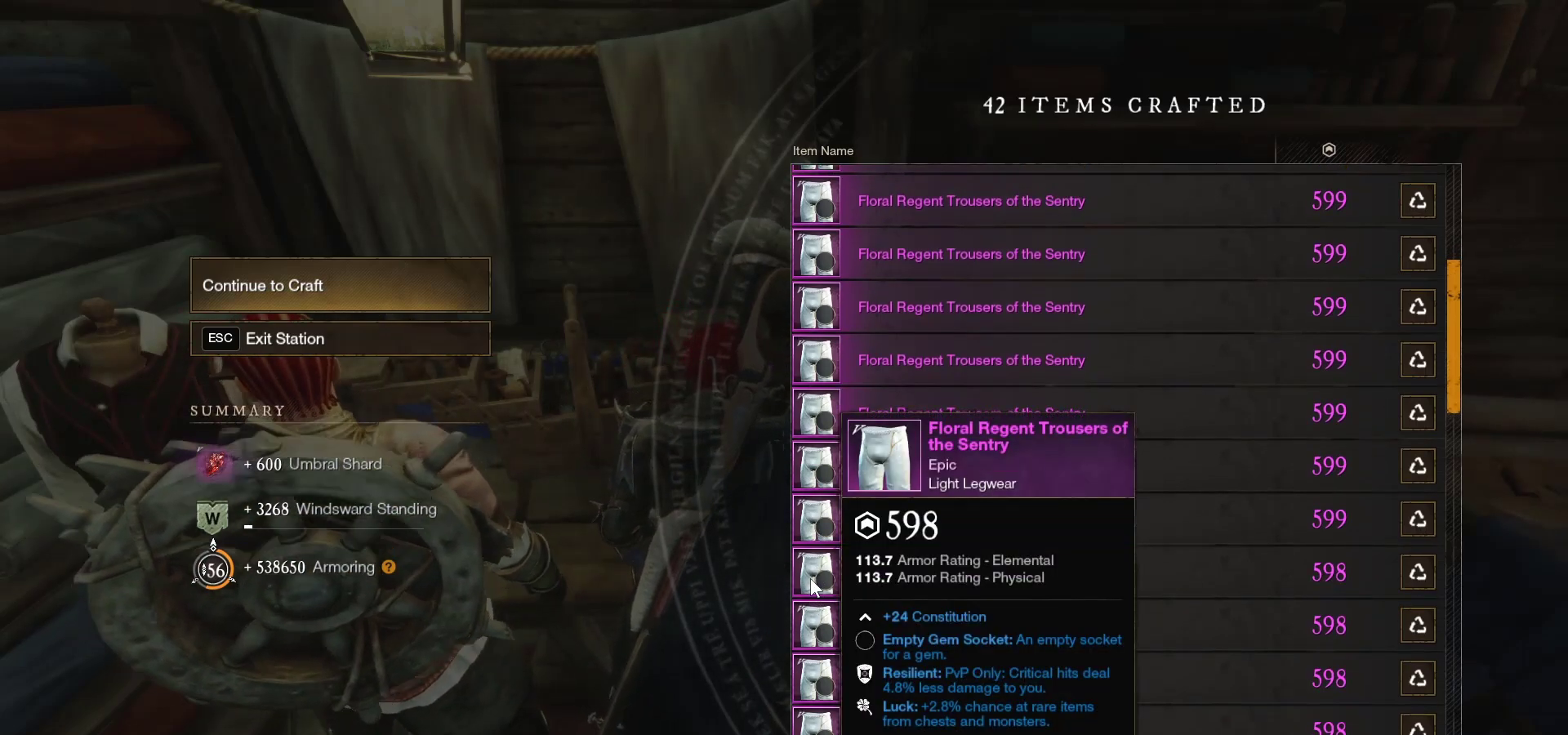
{"keys": [], "mouse": [], "events": [[333, "mouse_wheel", "down"], [467, "mouse_wheel", "up"]]}
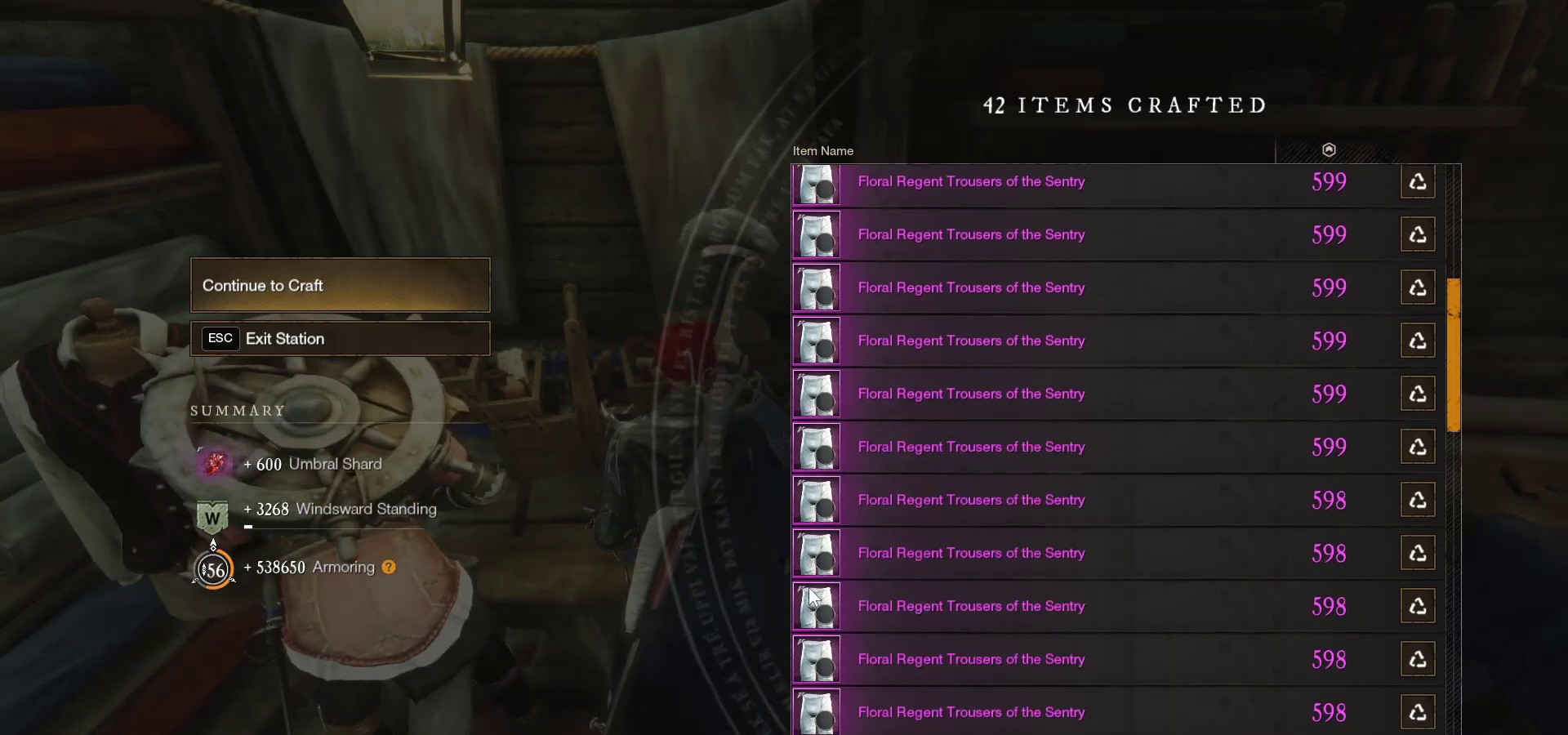
{"keys": [], "mouse": [], "events": []}
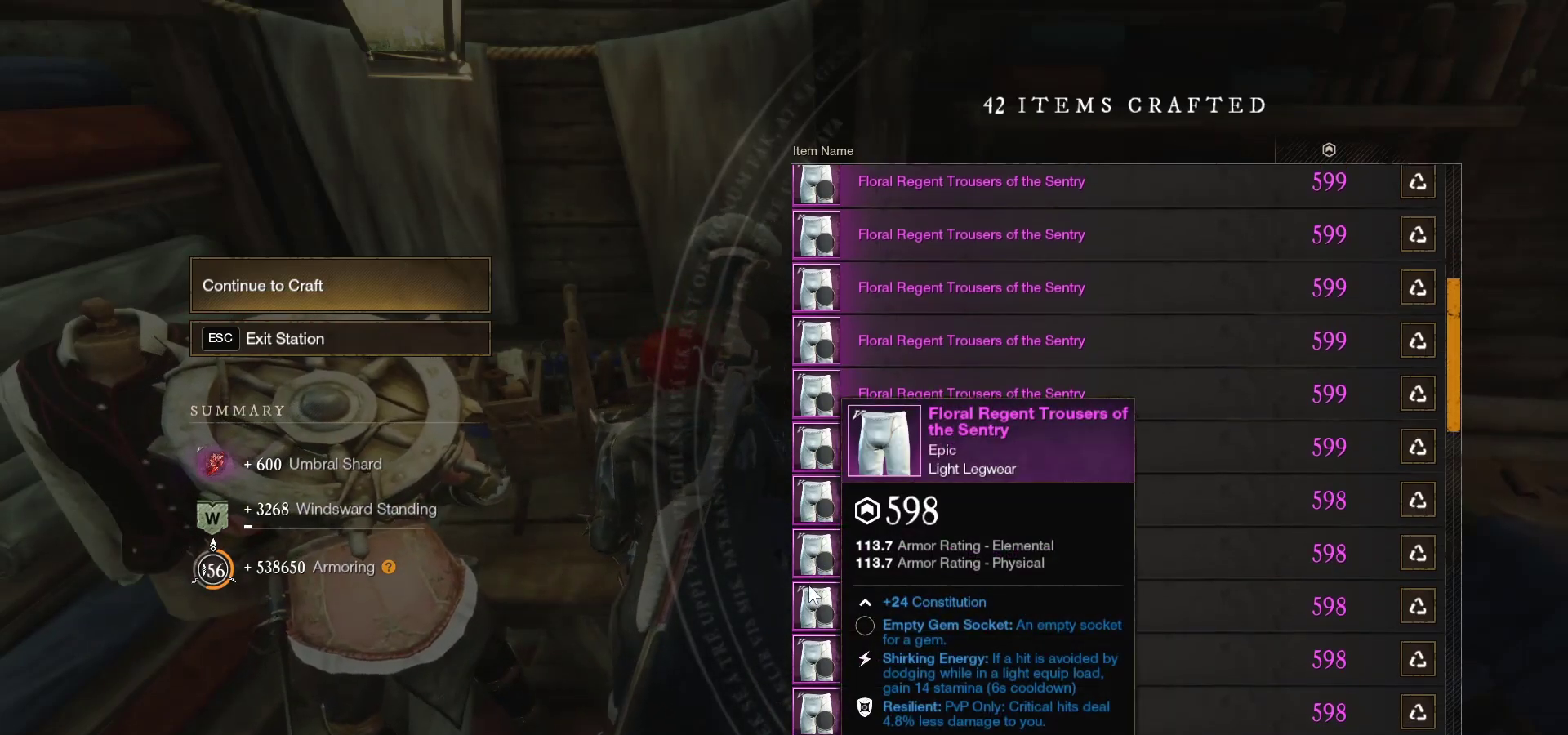
{"keys": [], "mouse": [], "events": []}
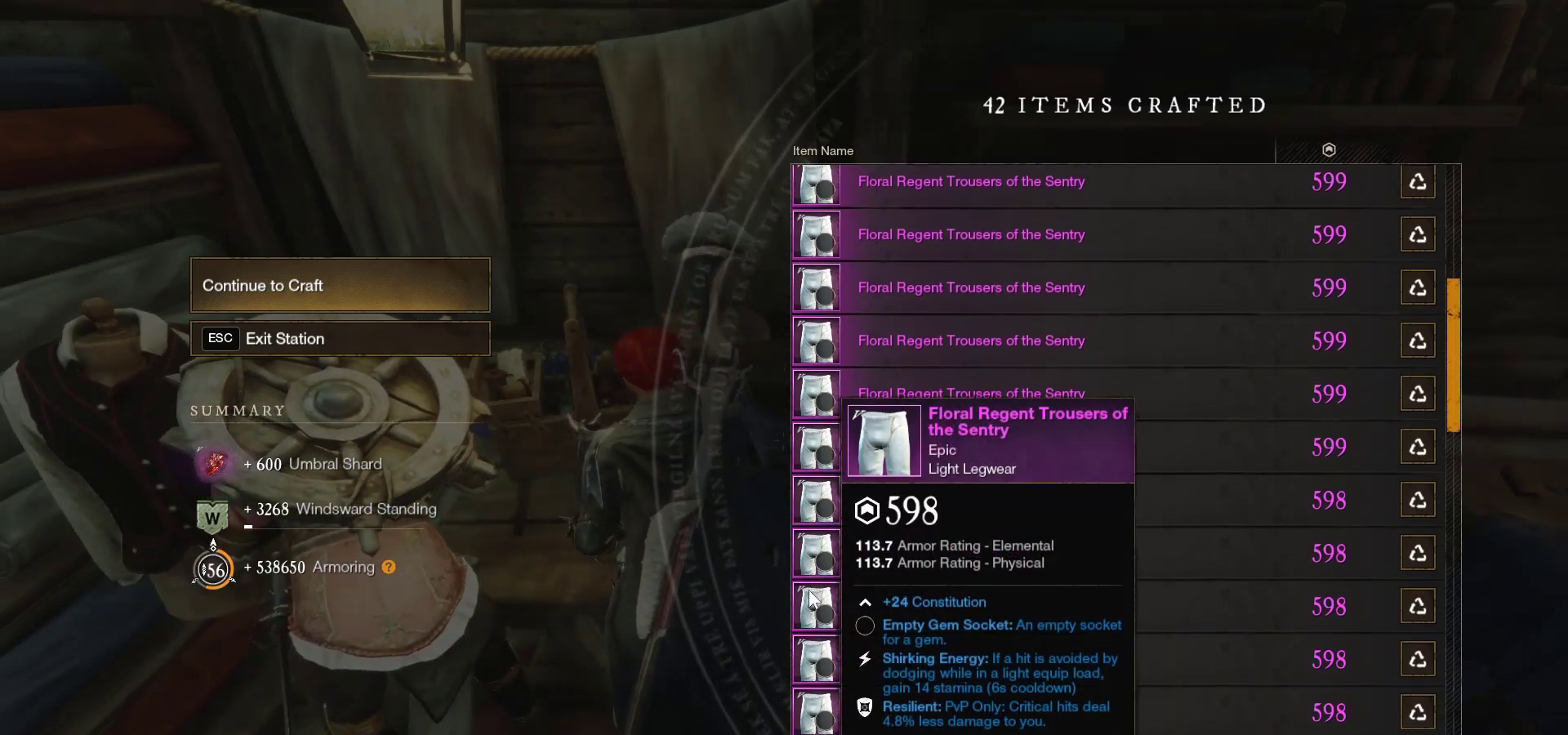
{"keys": [], "mouse": ["wheel"], "events": [[467, "mouse_wheel", "down"]]}
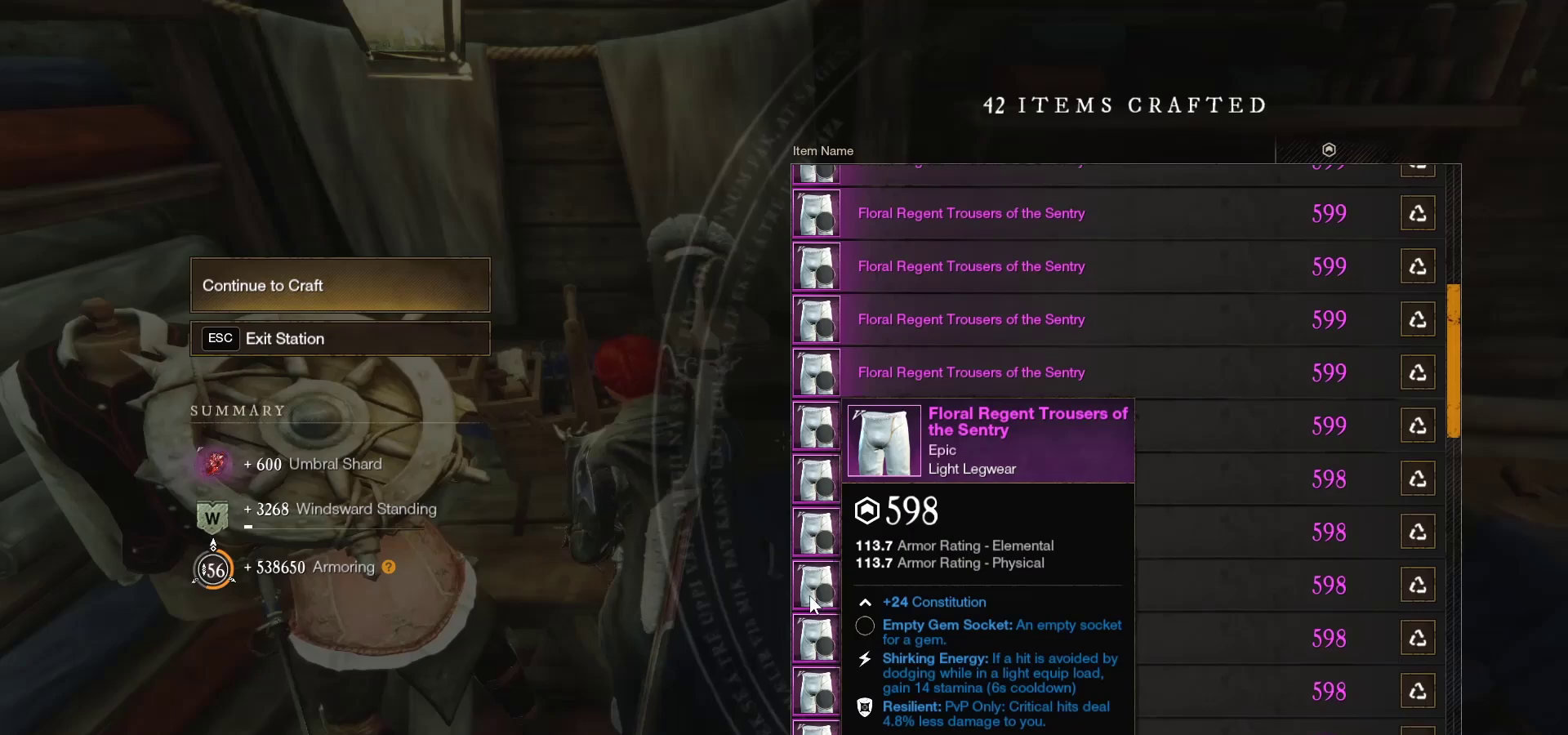
{"keys": [], "mouse": [], "events": [[100, "mouse_wheel", "up"]]}
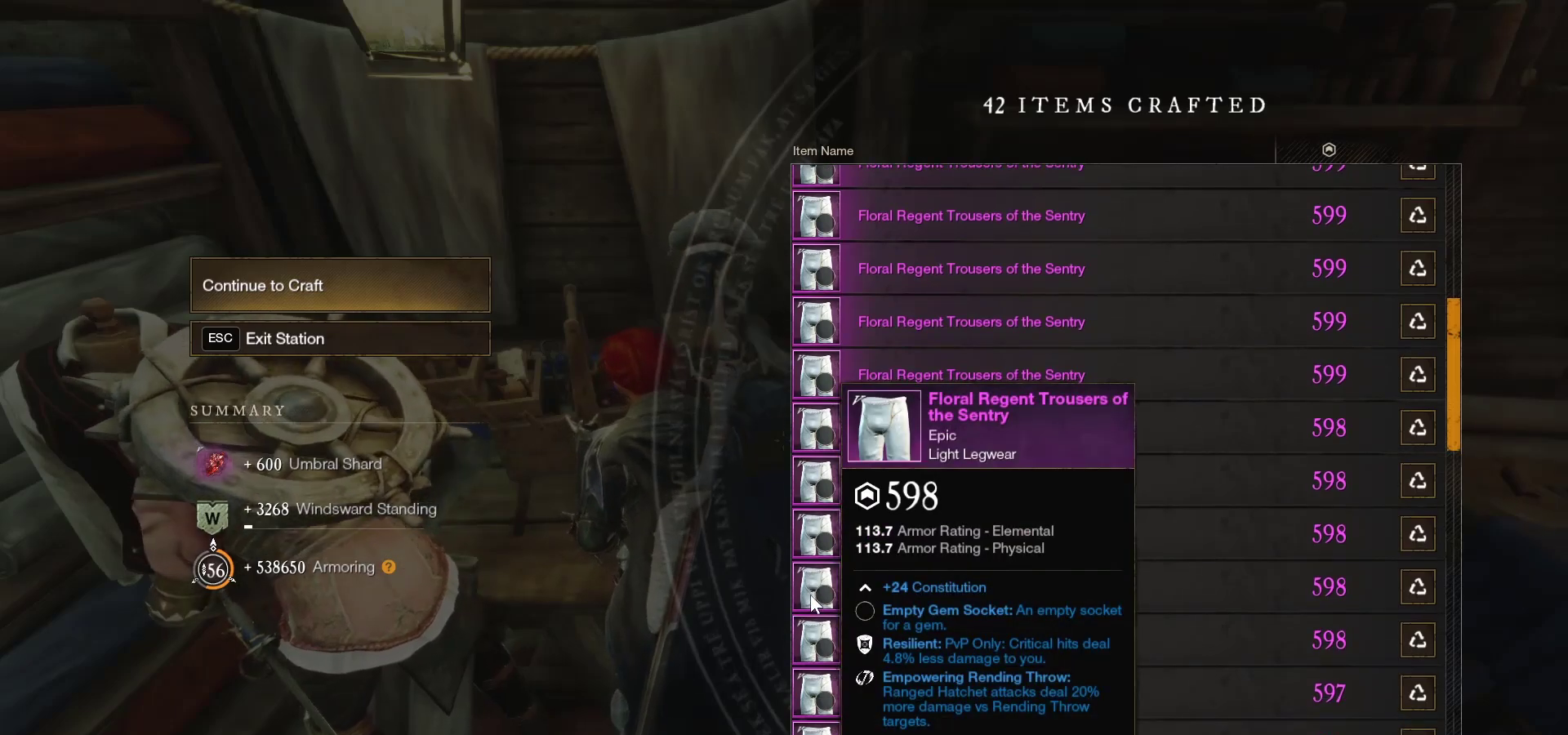
{"keys": [], "mouse": [], "events": [[367, "mouse_wheel", "down"], [500, "mouse_wheel", "up"]]}
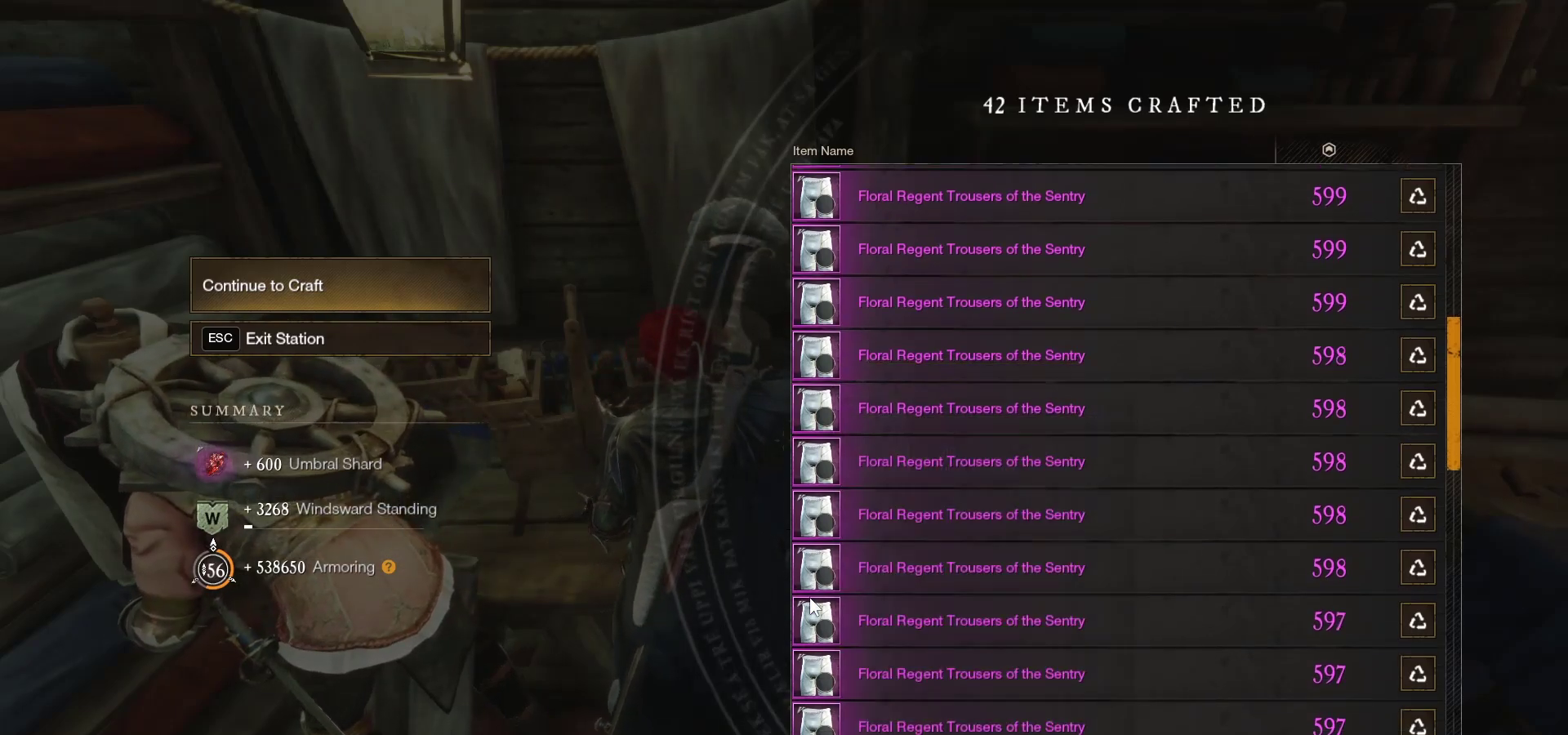
{"keys": [], "mouse": [], "events": []}
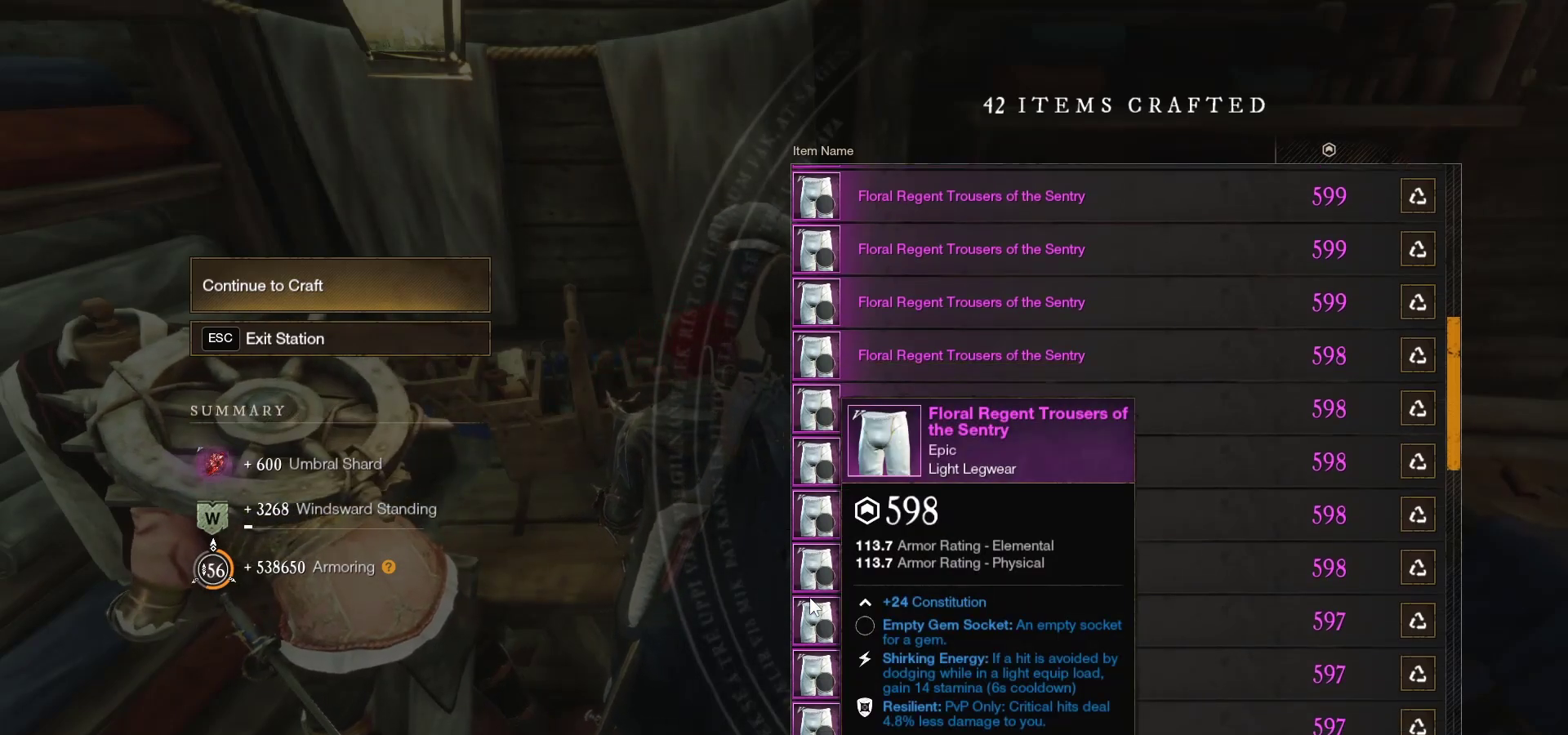
{"keys": [], "mouse": [], "events": [[267, "mouse_wheel", "down"], [400, "mouse_wheel", "up"]]}
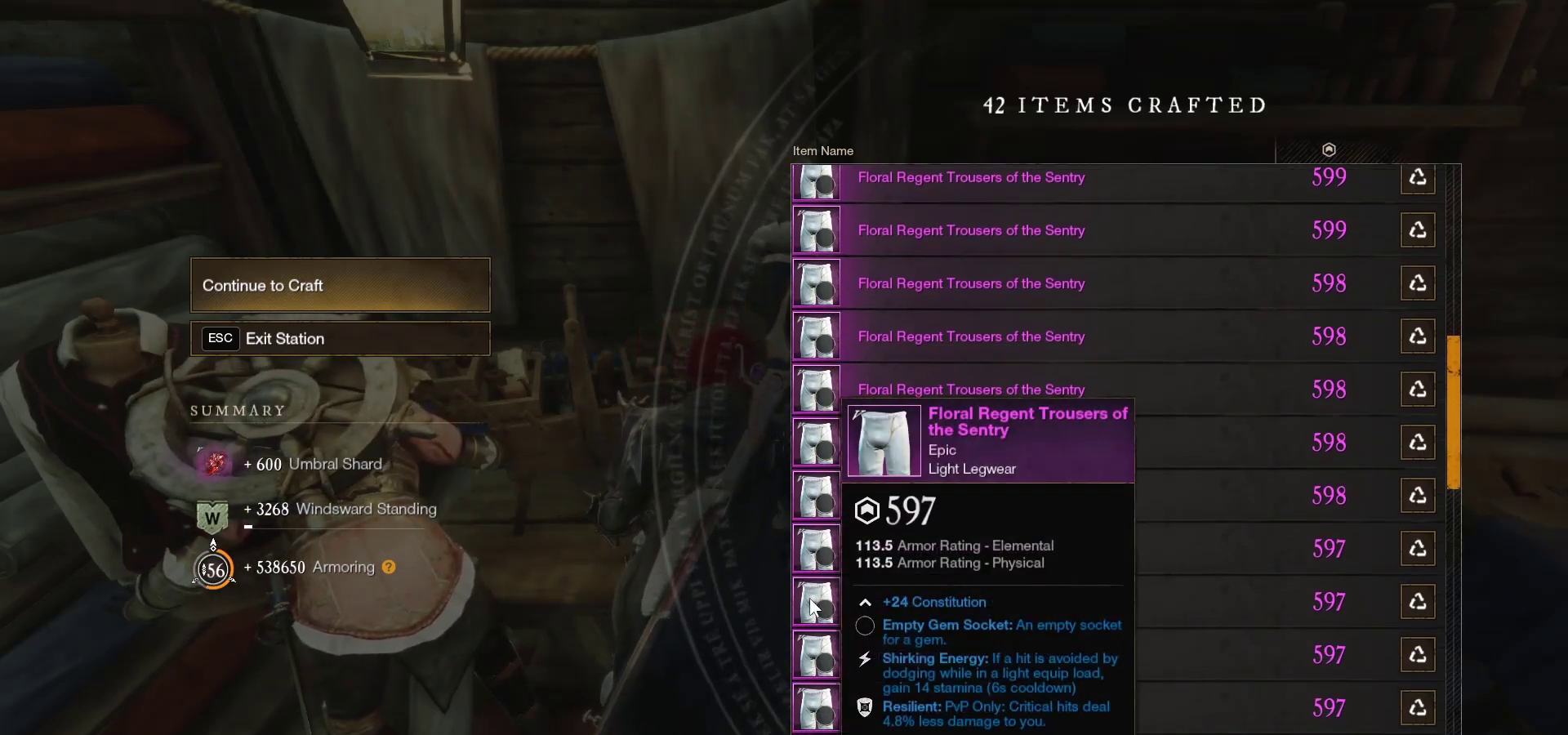
{"keys": [], "mouse": [], "events": []}
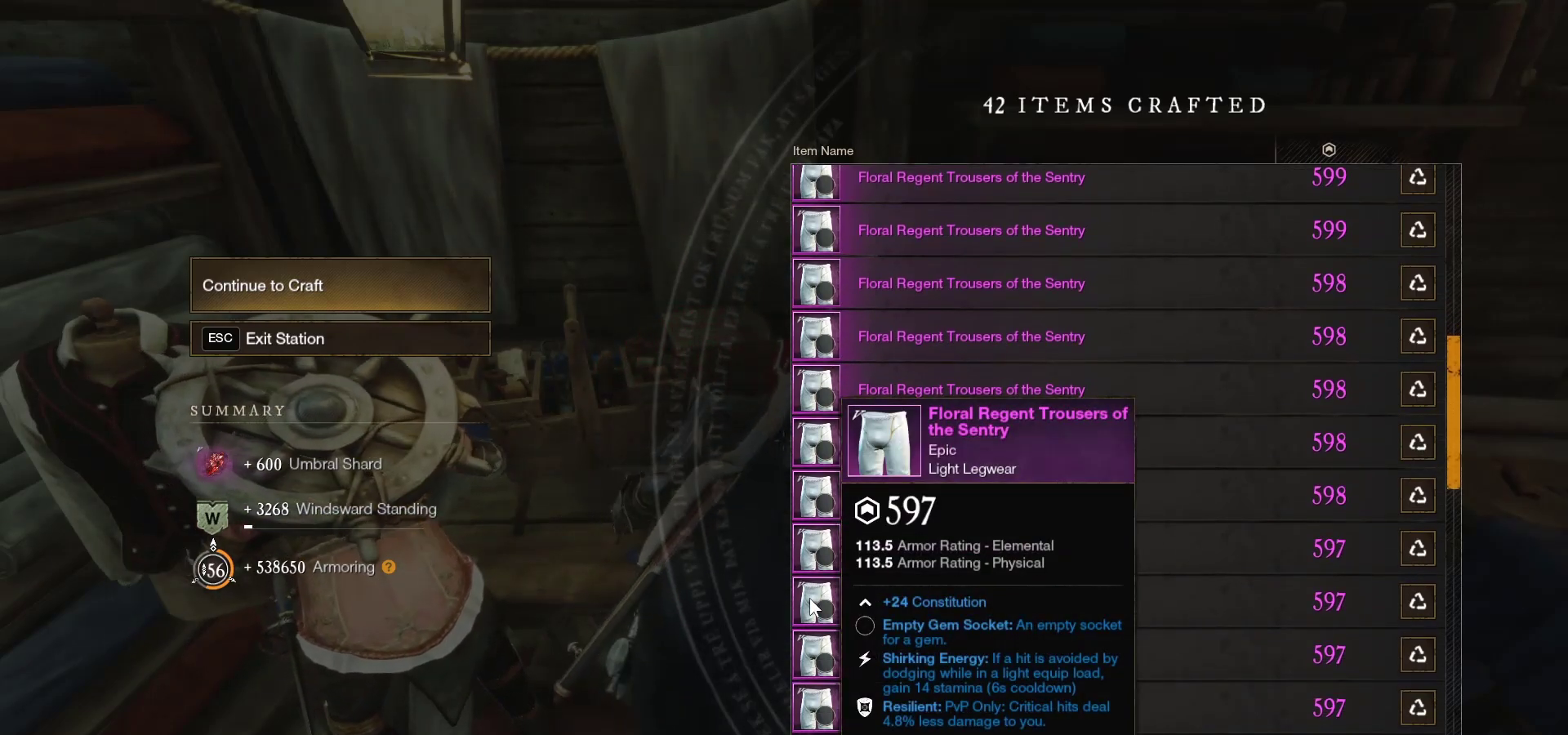
{"keys": [], "mouse": [], "events": [[200, "mouse_wheel", "down"], [400, "mouse_wheel", "up"]]}
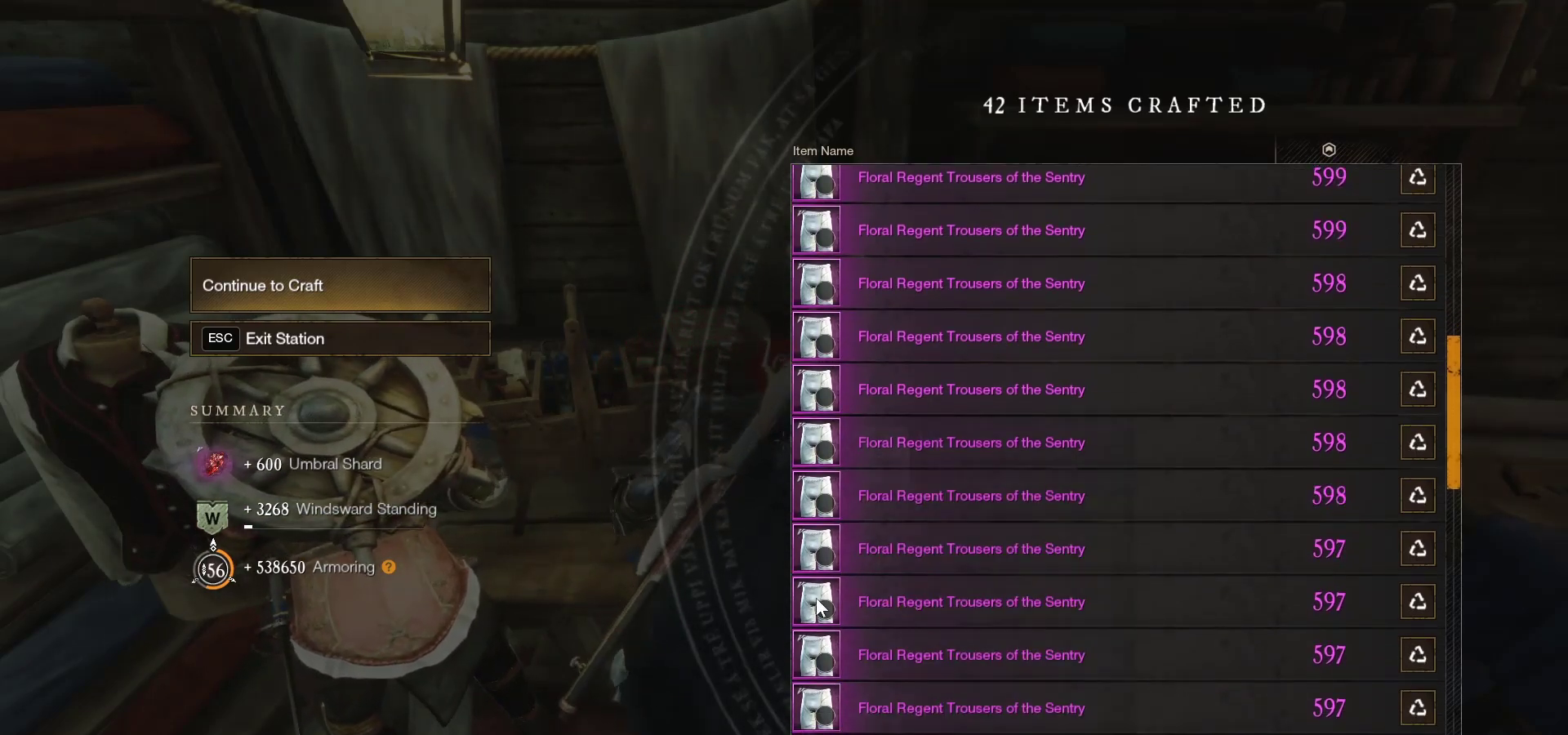
{"keys": [], "mouse": [], "events": []}
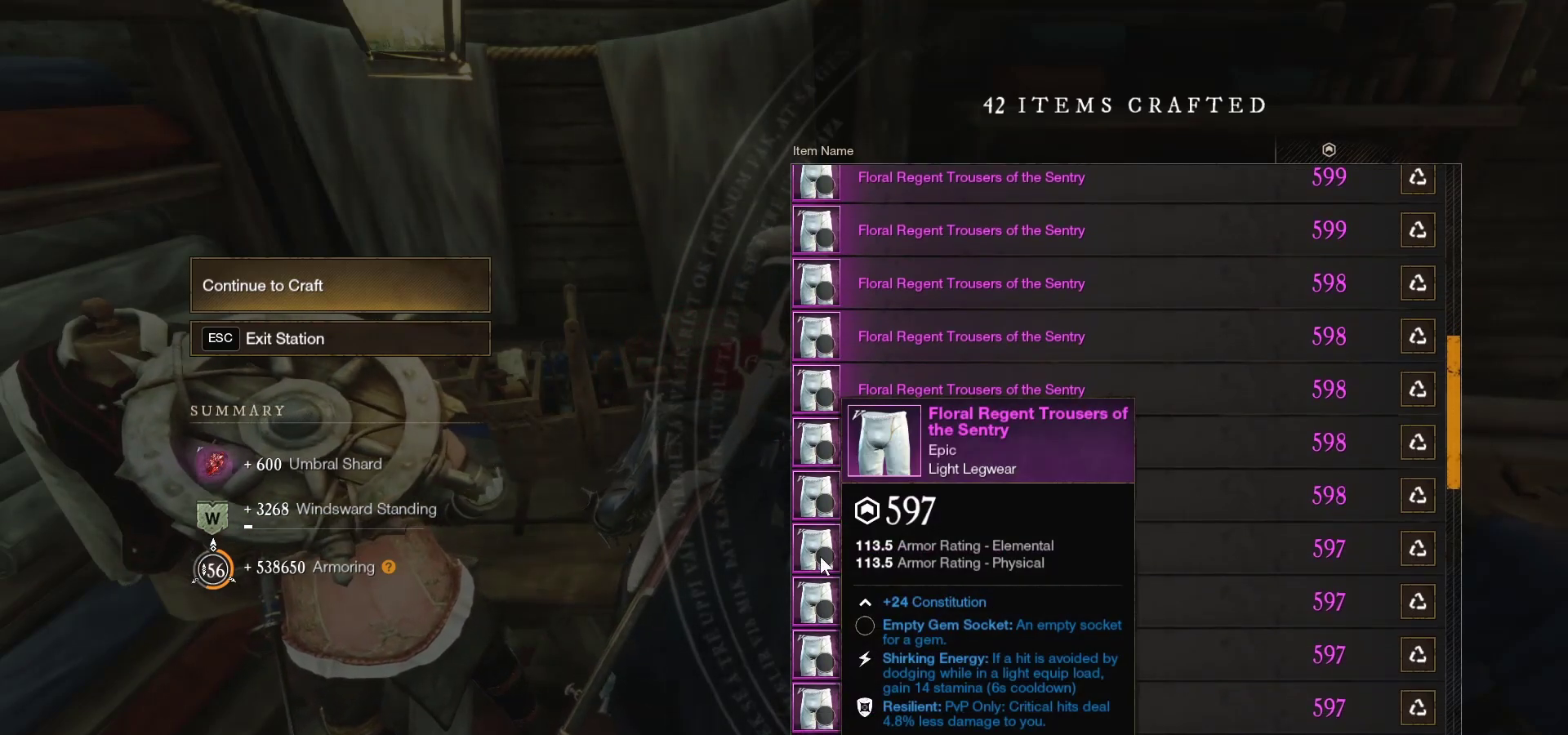
{"keys": [], "mouse": [], "events": []}
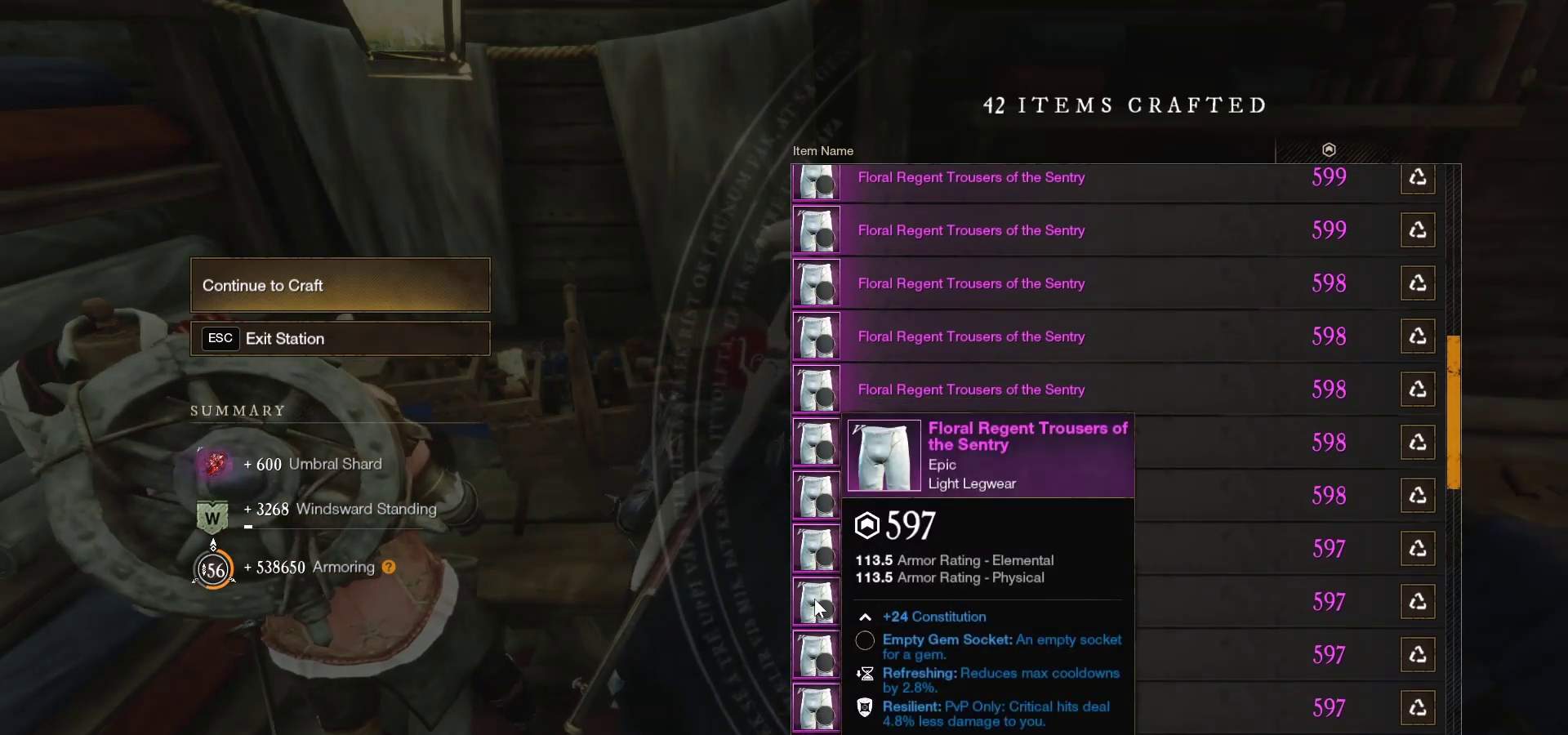
{"keys": [], "mouse": [], "events": []}
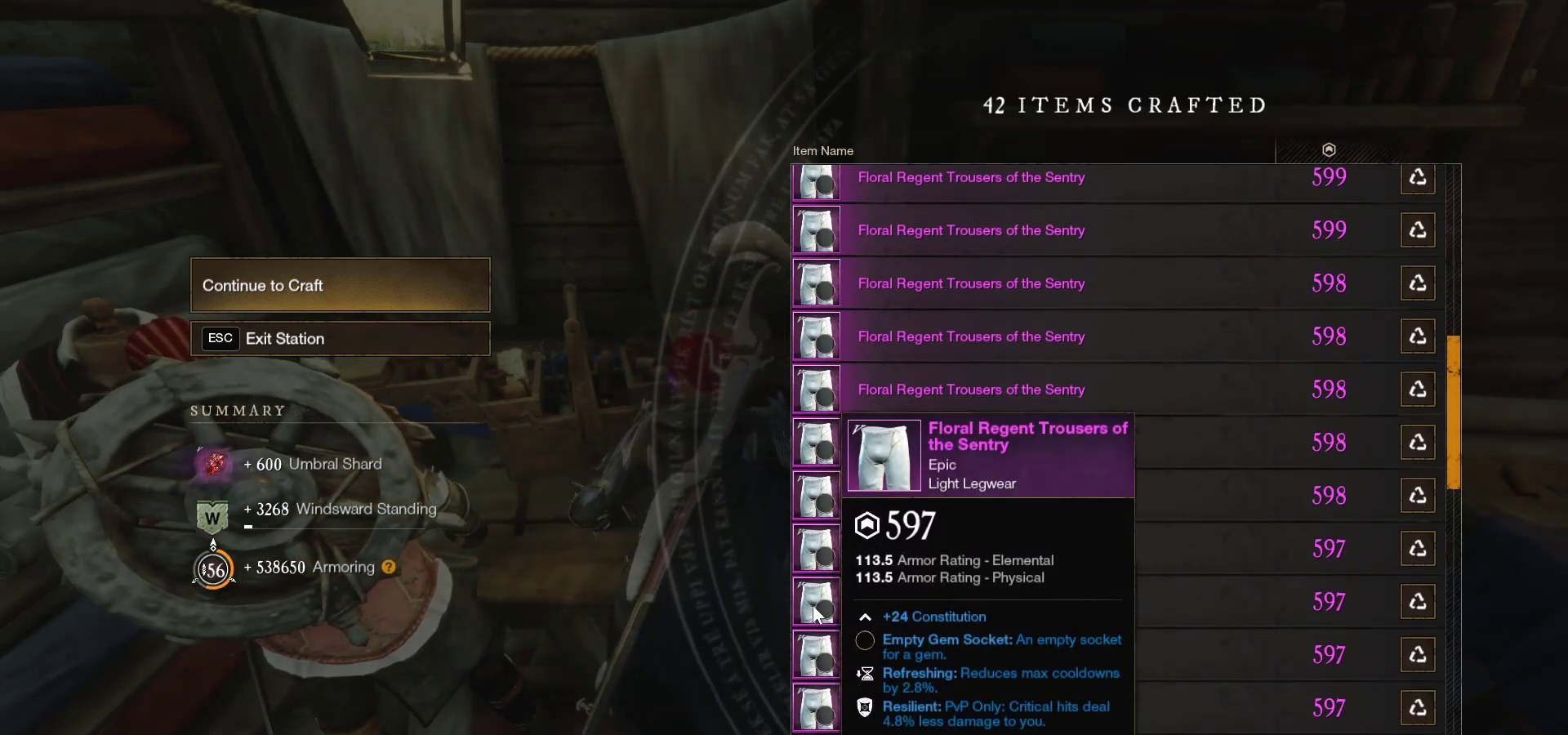
{"keys": [], "mouse": [], "events": []}
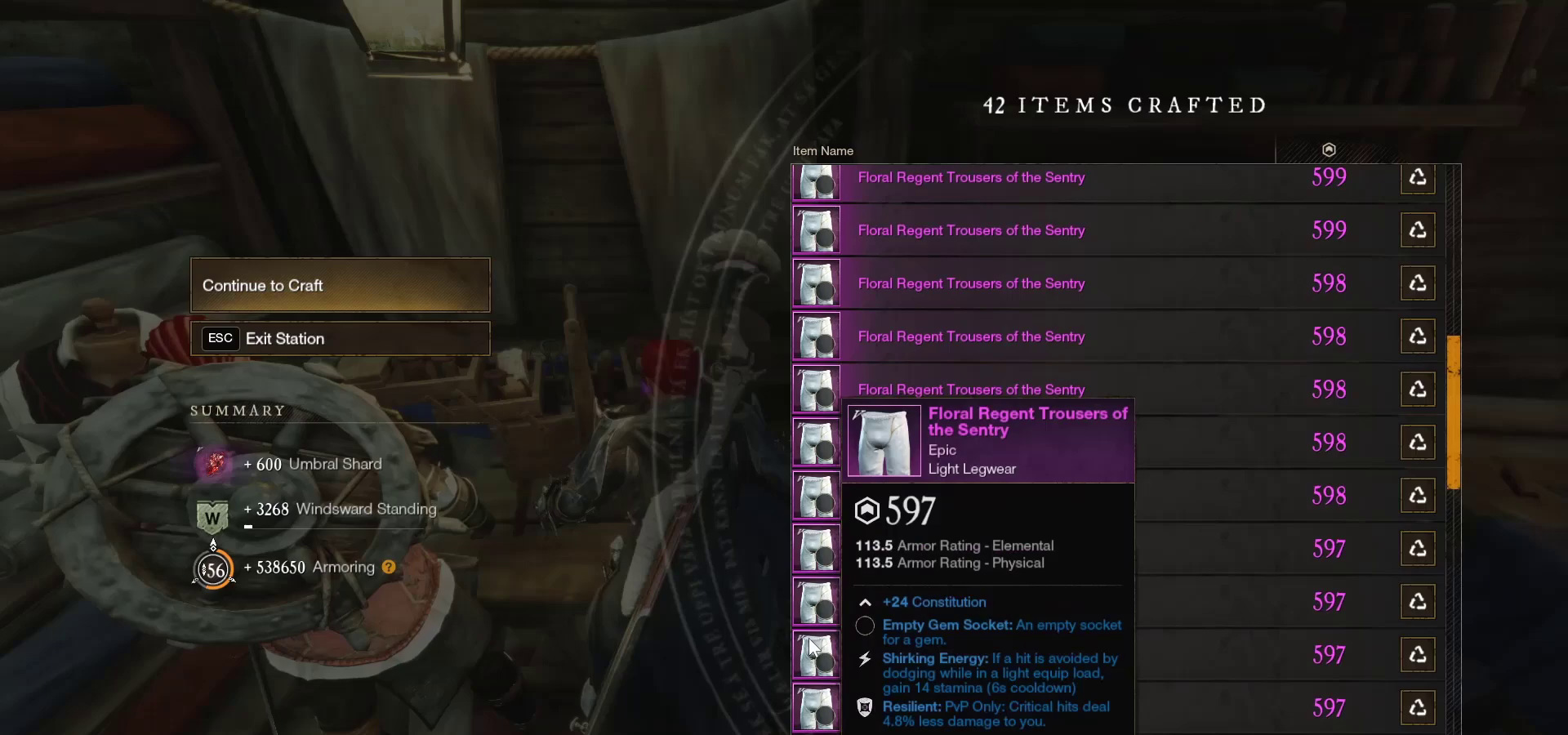
{"keys": [], "mouse": [], "events": []}
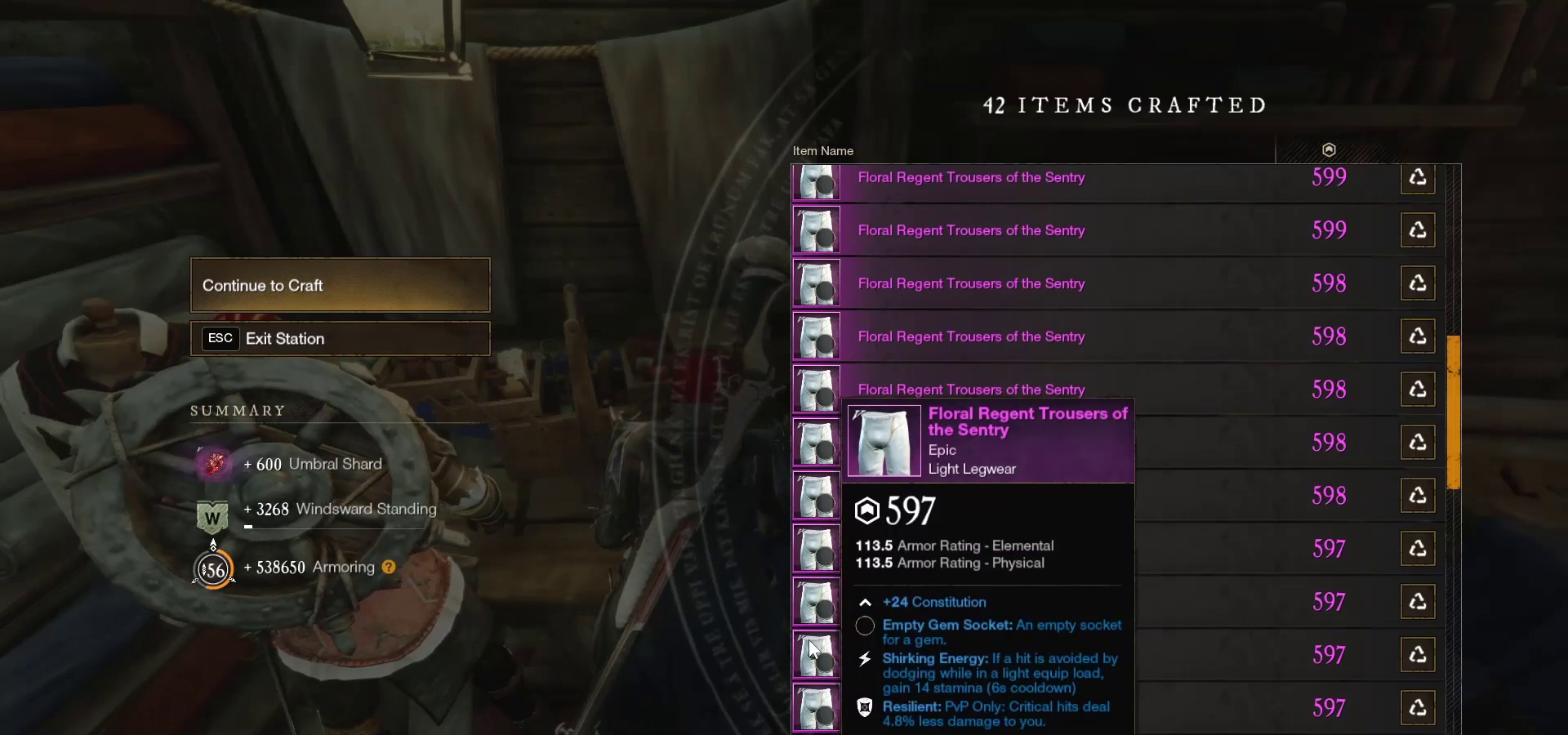
{"keys": [], "mouse": ["wheel"], "events": [[433, "mouse_wheel", "down"]]}
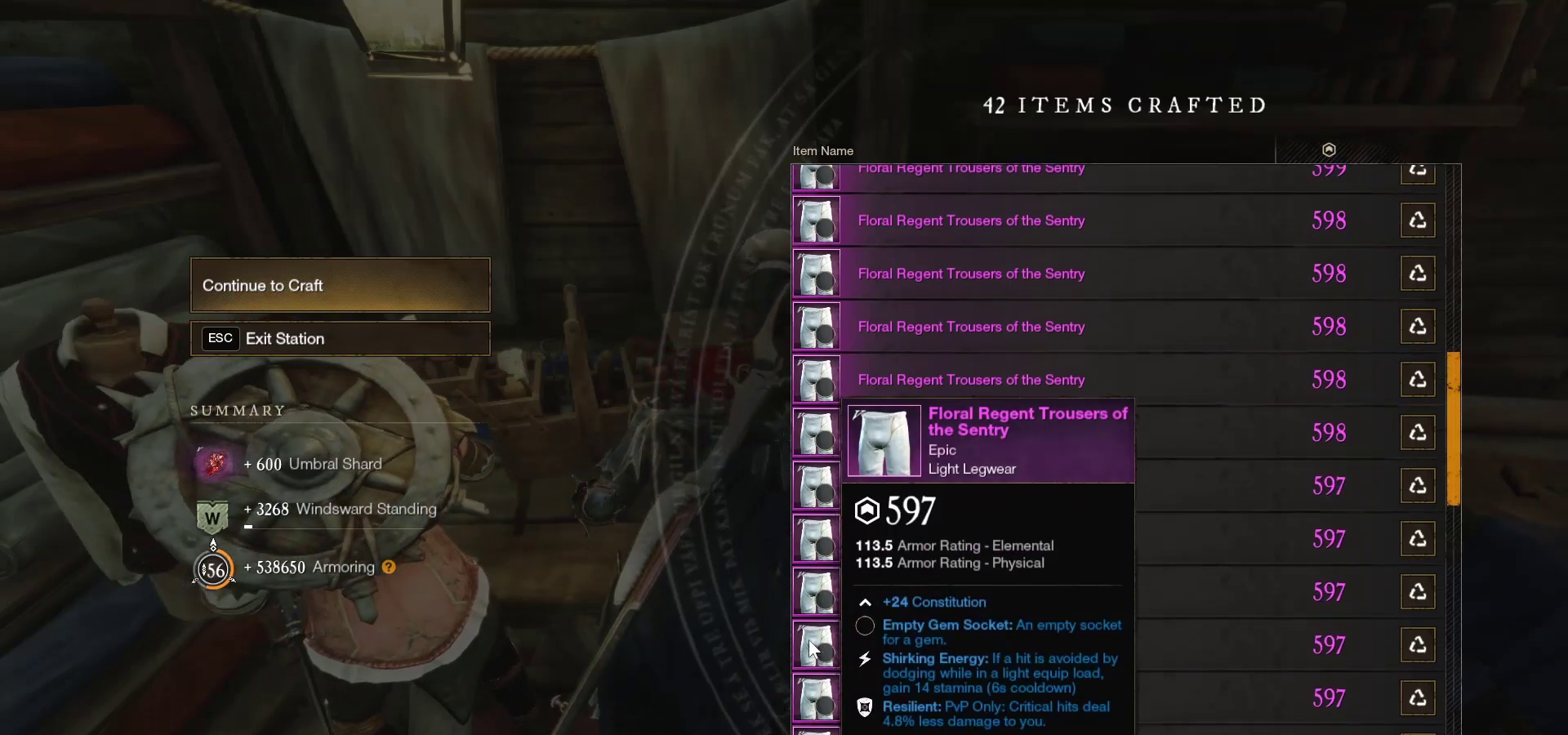
{"keys": [], "mouse": [], "events": [[100, "mouse_wheel", "up"]]}
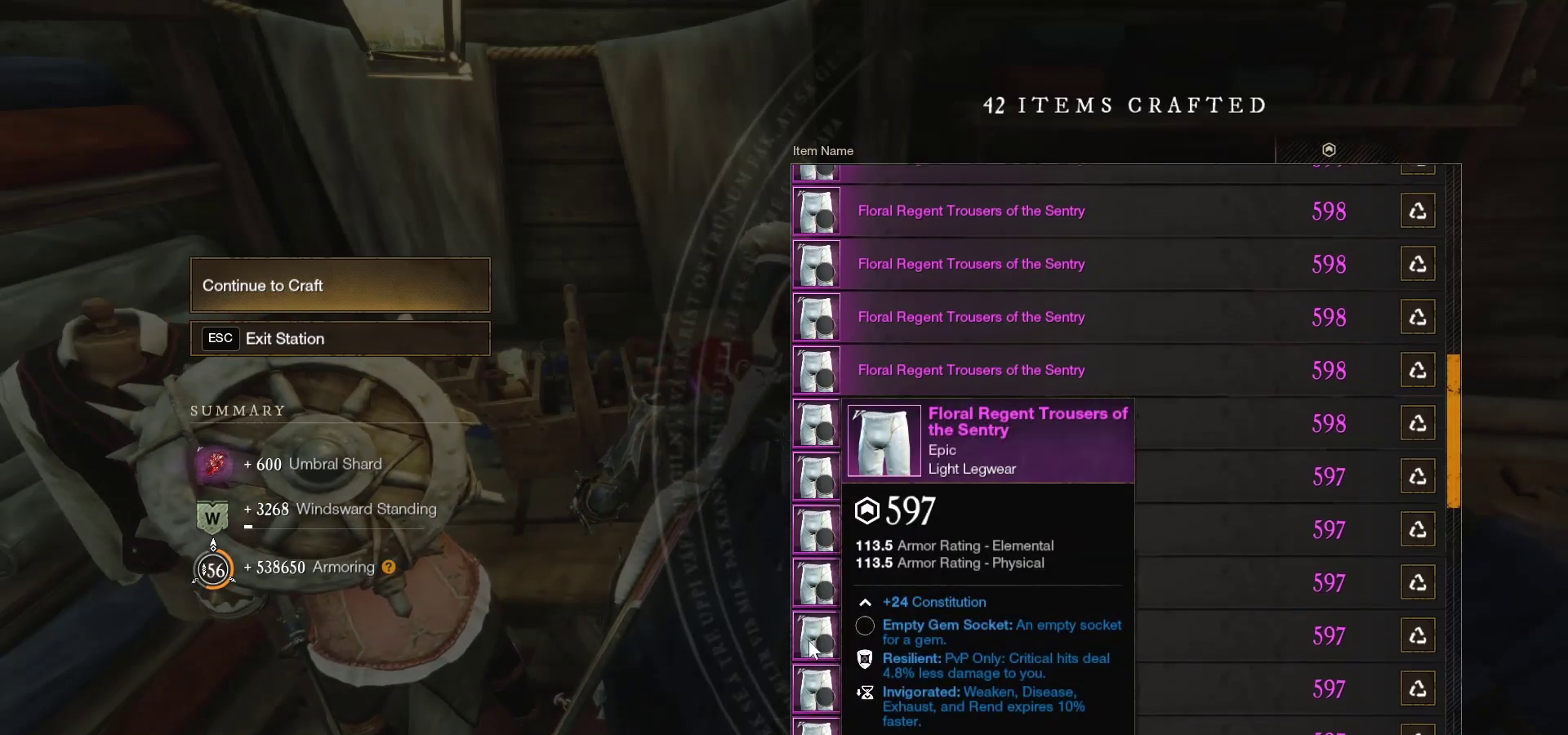
{"keys": [], "mouse": ["wheel"], "events": [[500, "mouse_wheel", "down"]]}
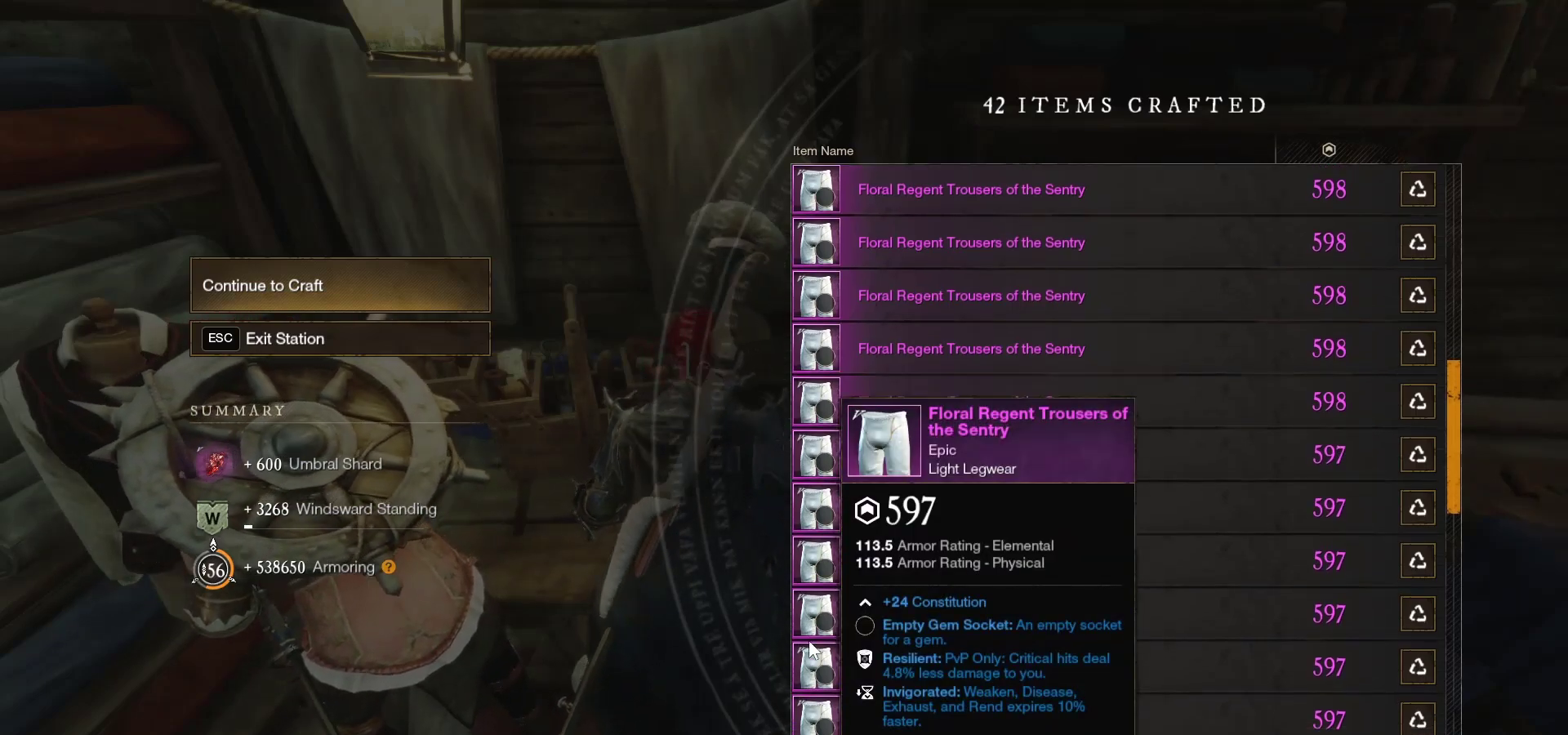
{"keys": [], "mouse": [], "events": [[133, "mouse_wheel", "up"]]}
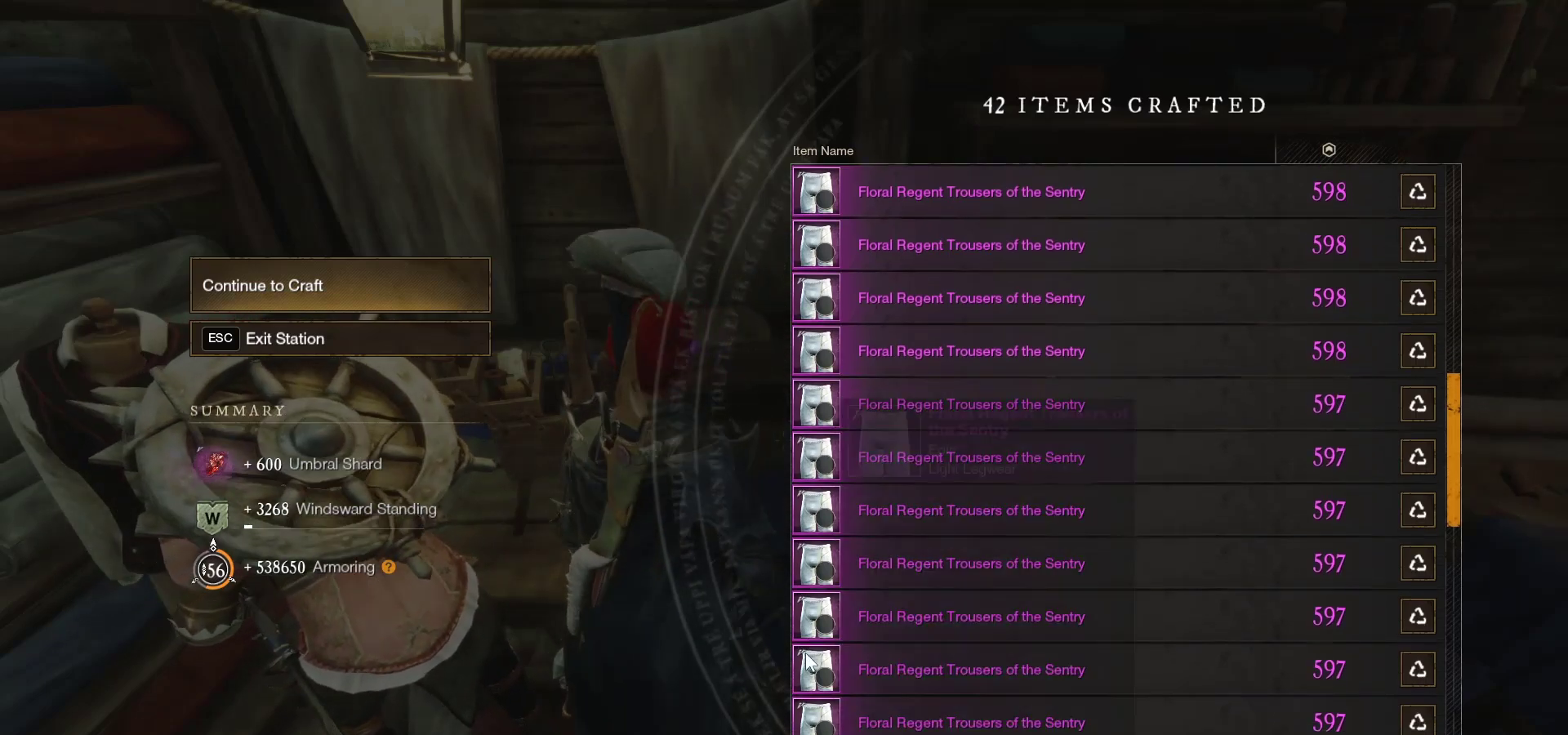
{"keys": [], "mouse": [], "events": [[267, "mouse_wheel", "down"], [400, "mouse_wheel", "up"]]}
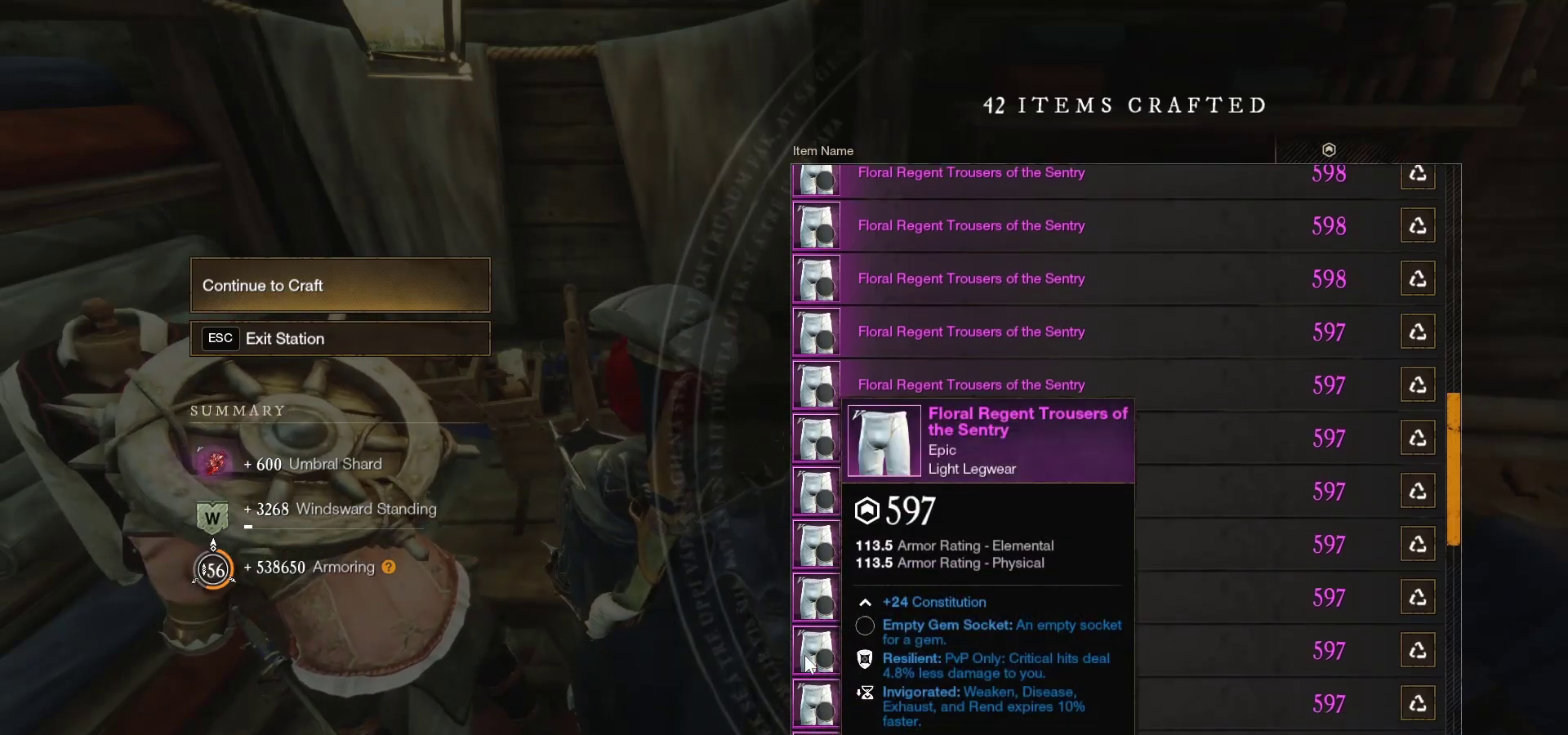
{"keys": [], "mouse": [], "events": []}
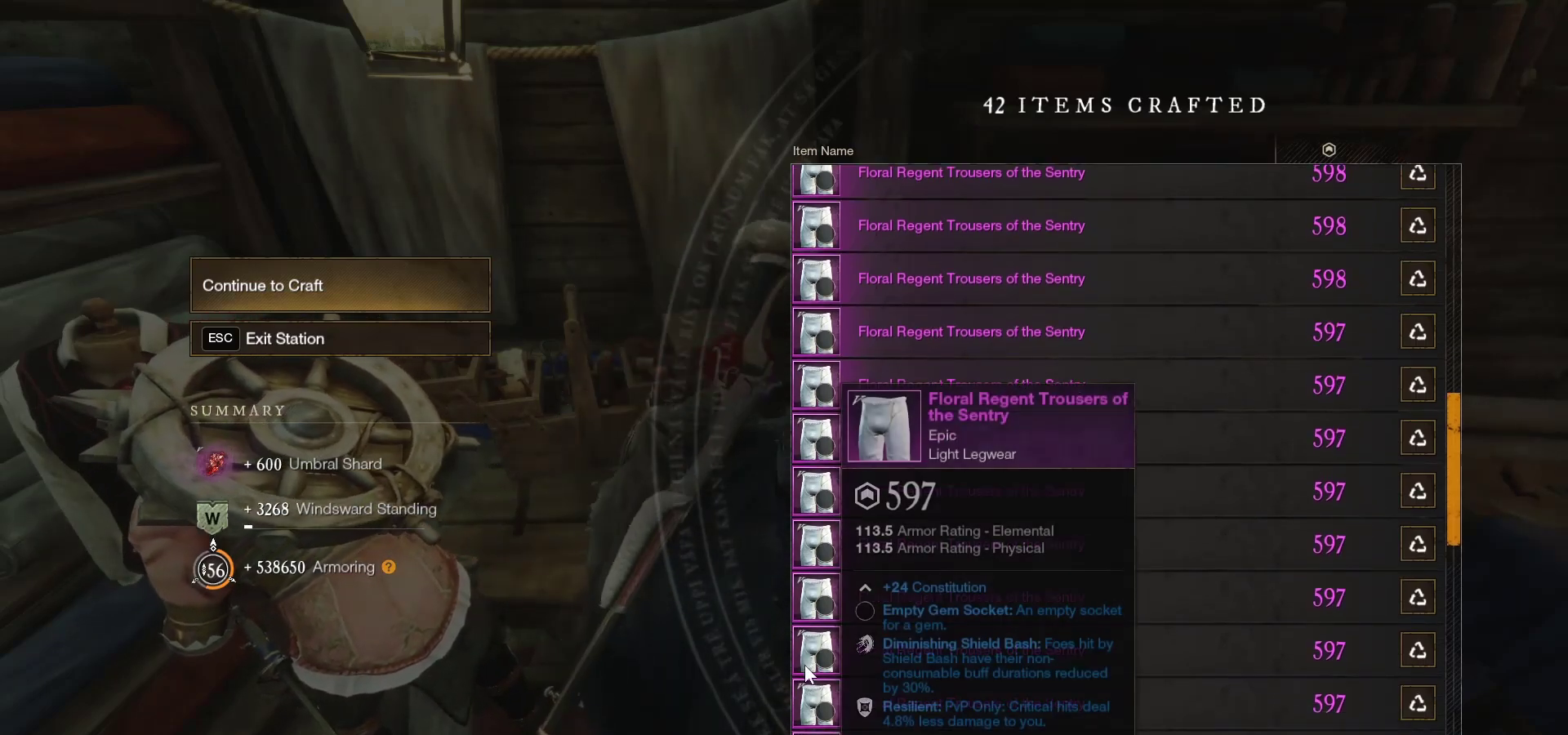
{"keys": [], "mouse": [], "events": []}
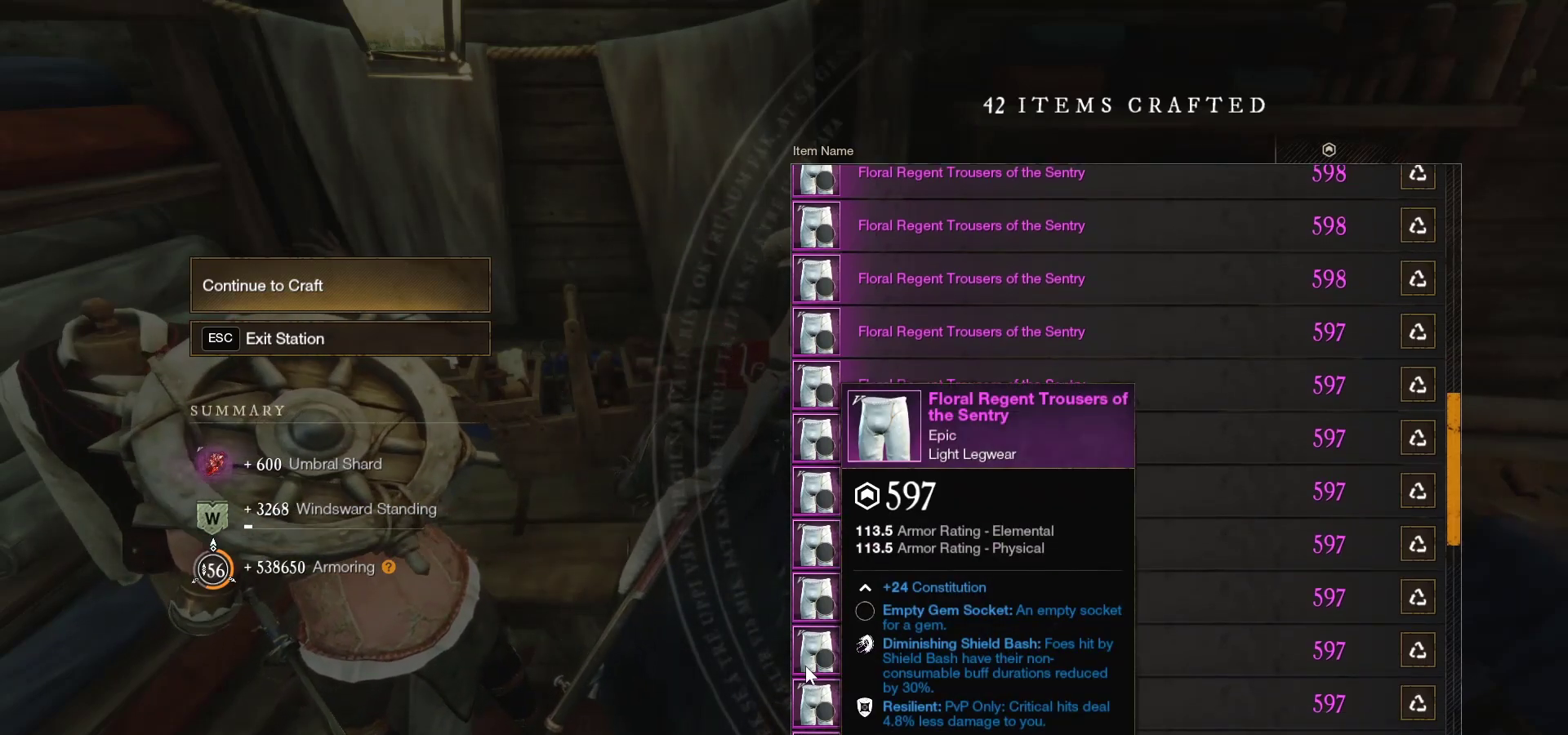
{"keys": [], "mouse": [], "events": []}